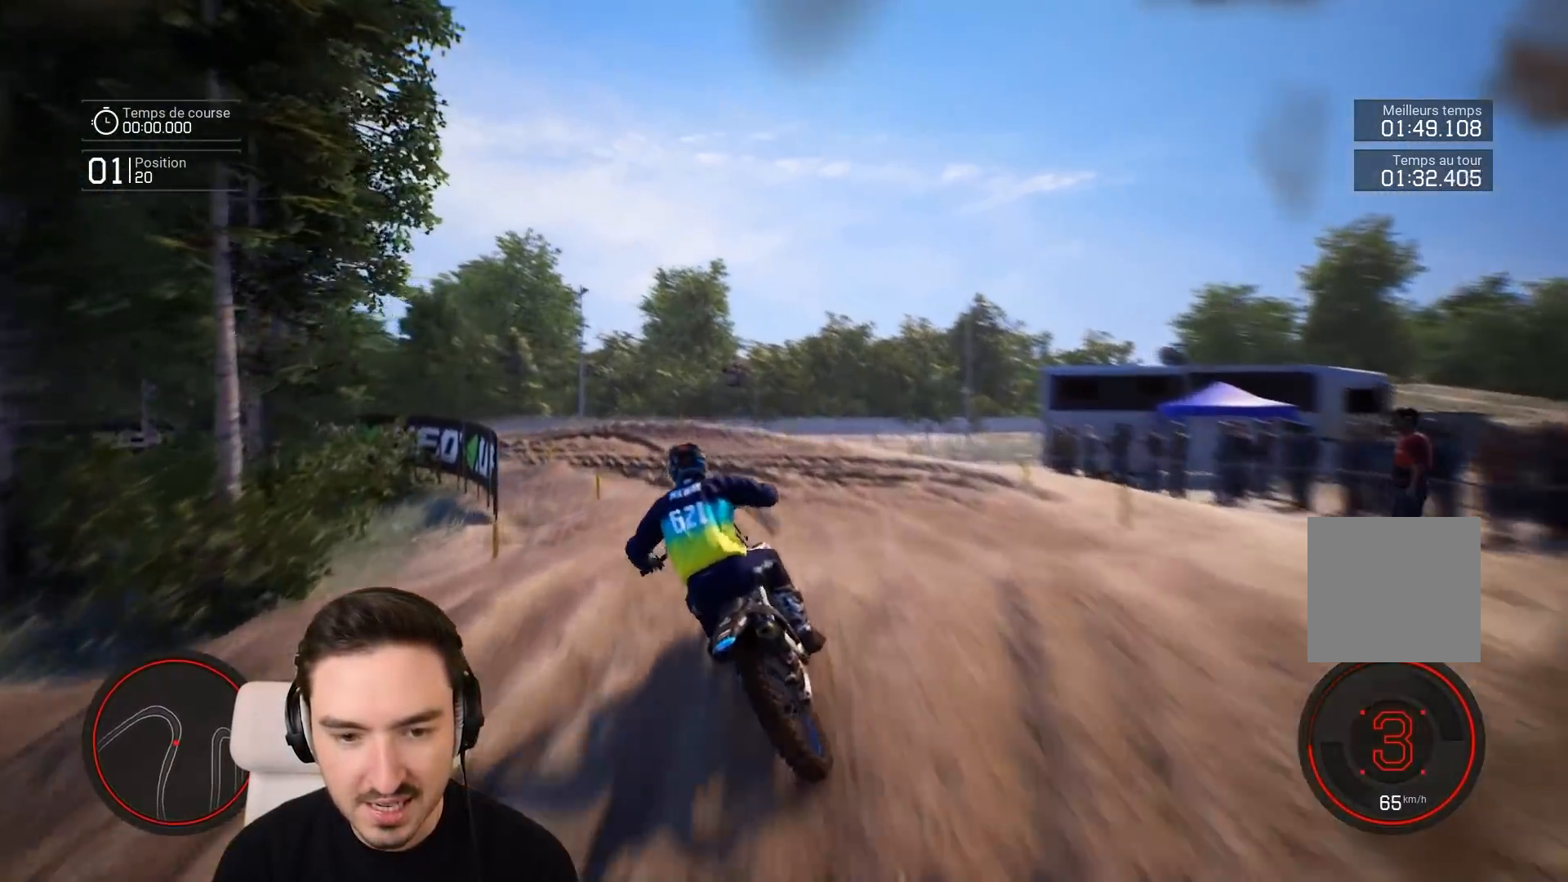
Gameplay with a controller (Xbox layout); each line is a JSON object with the inputs held at the frame after it. "events" lists button and stick changes between this image and that frame as [ms after this image, input, new state], when the widget could be followed in between. Not read: L3 R3.
{"buttons": [], "left_stick": "left", "right_stick": "center", "events": [[283, "left_stick", "left"]]}
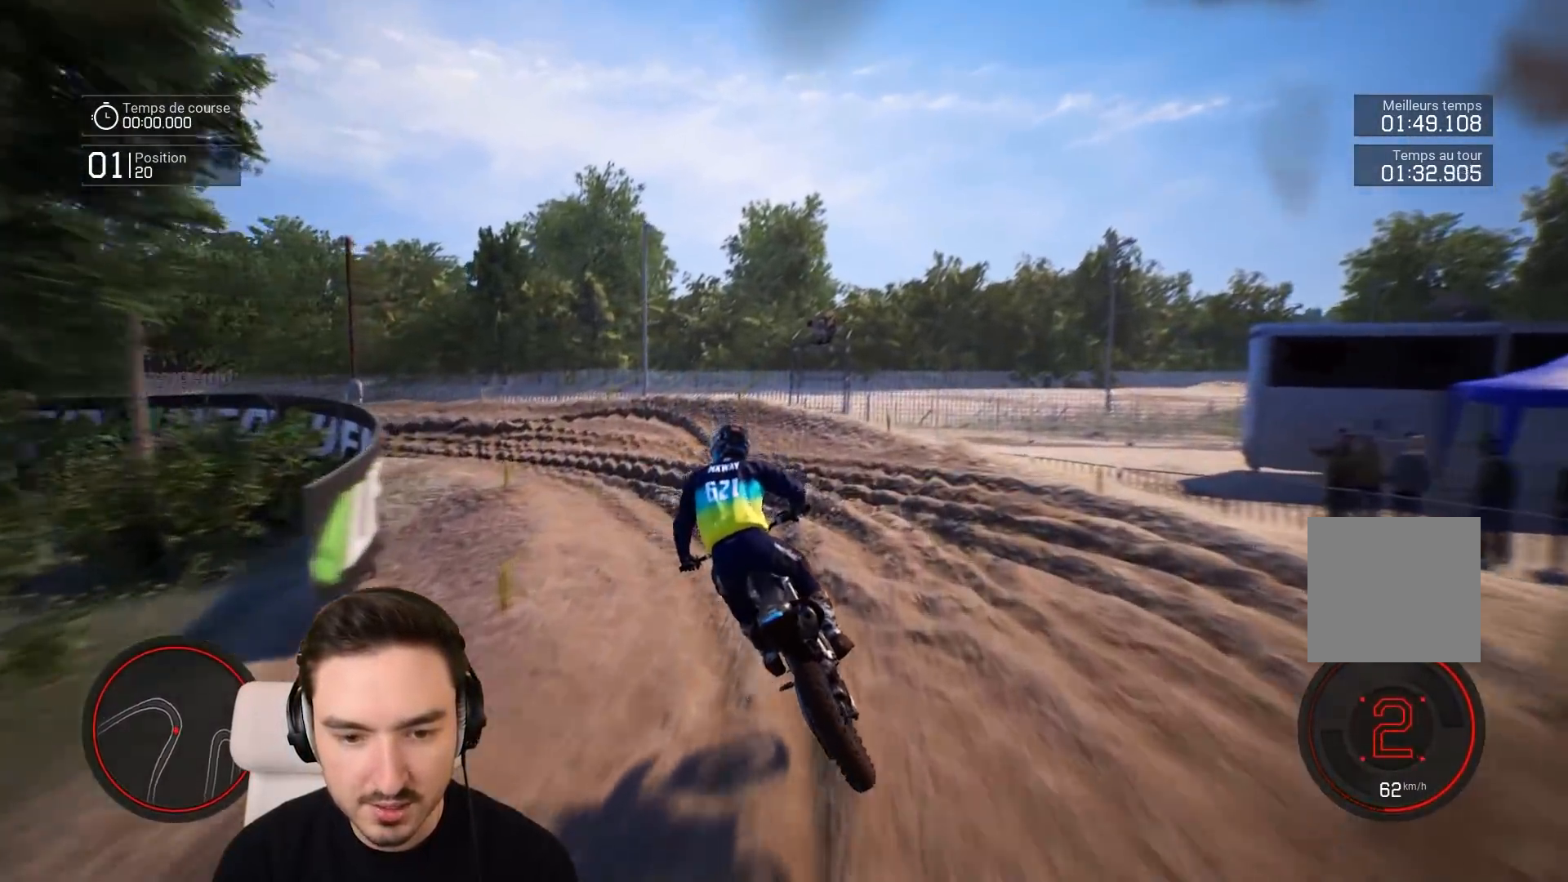
{"buttons": [], "left_stick": "left", "right_stick": "center", "events": [[50, "L2", "down"], [350, "L2", "up"]]}
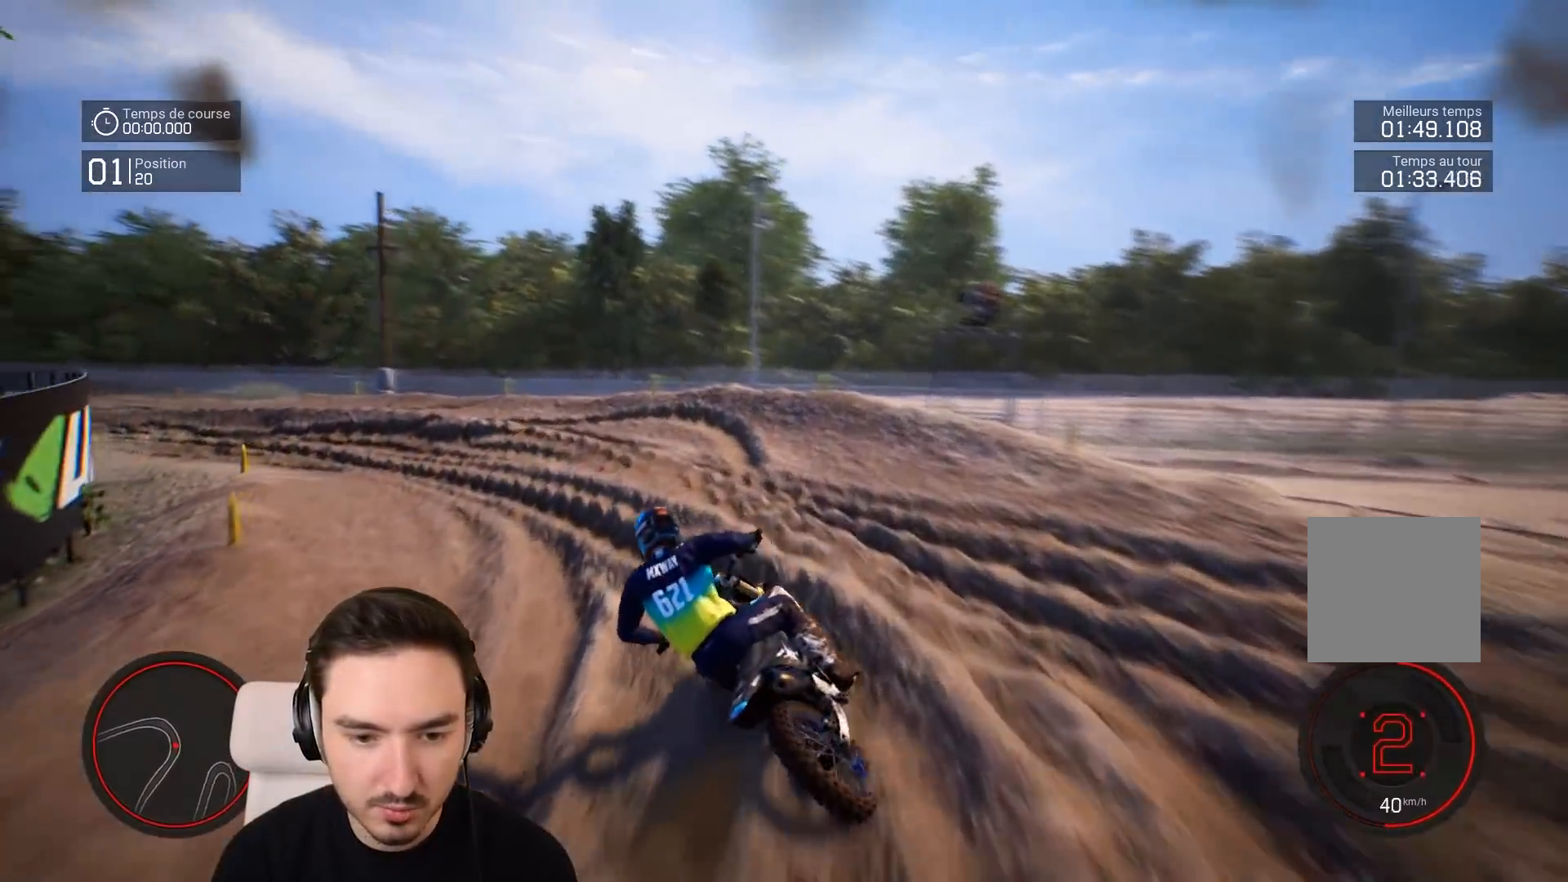
{"buttons": ["R2"], "left_stick": "left", "right_stick": "center", "events": [[350, "R2", "down"]]}
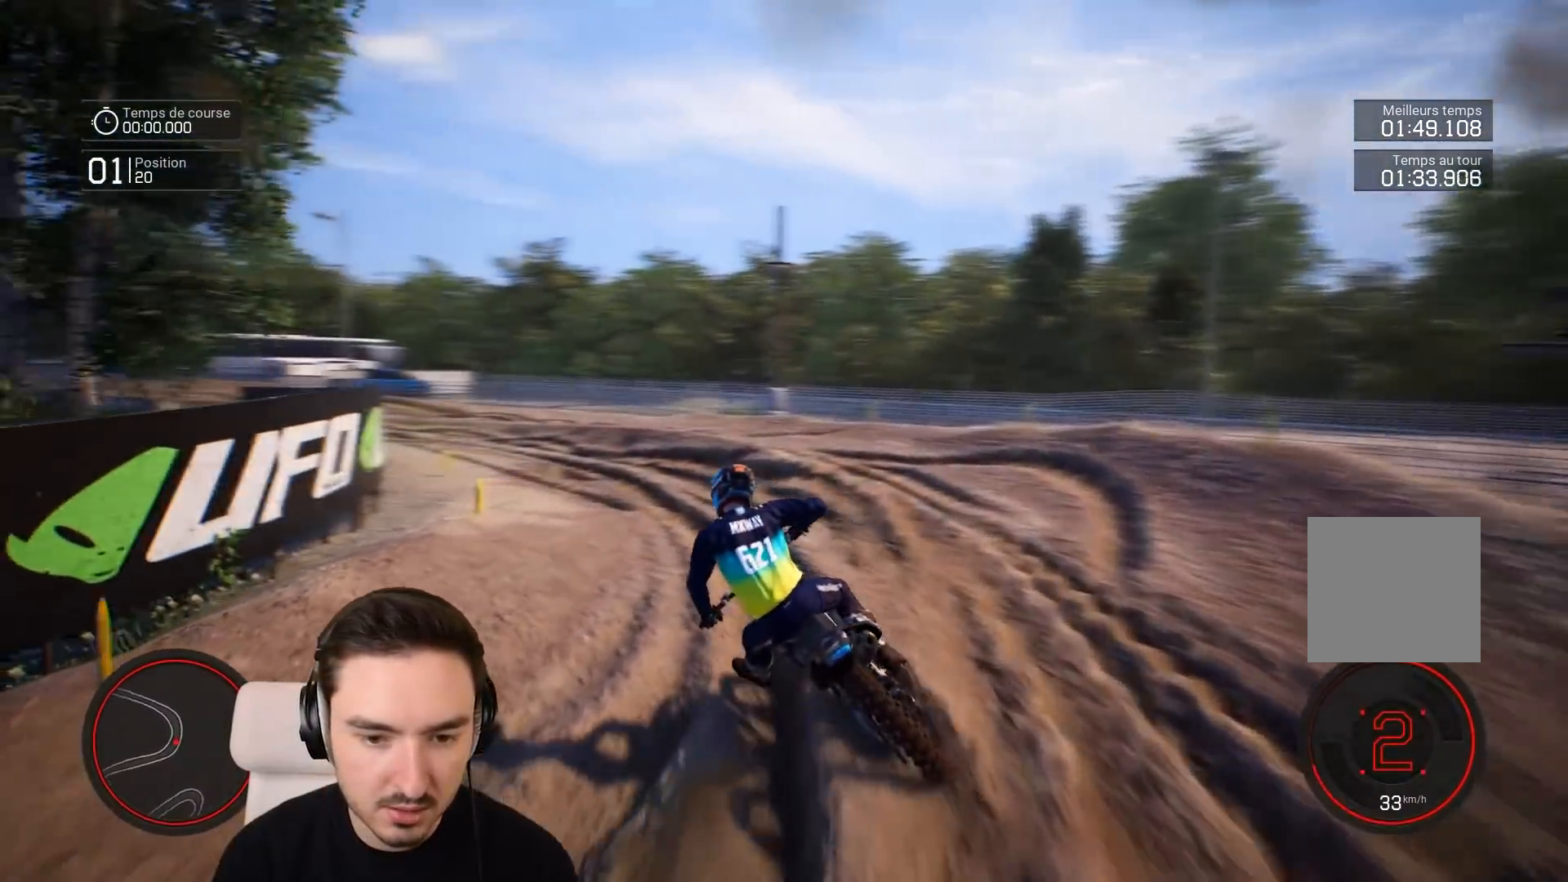
{"buttons": ["R2"], "left_stick": "center", "right_stick": "center", "events": [[150, "left_stick", "down-left"], [483, "left_stick", "center"]]}
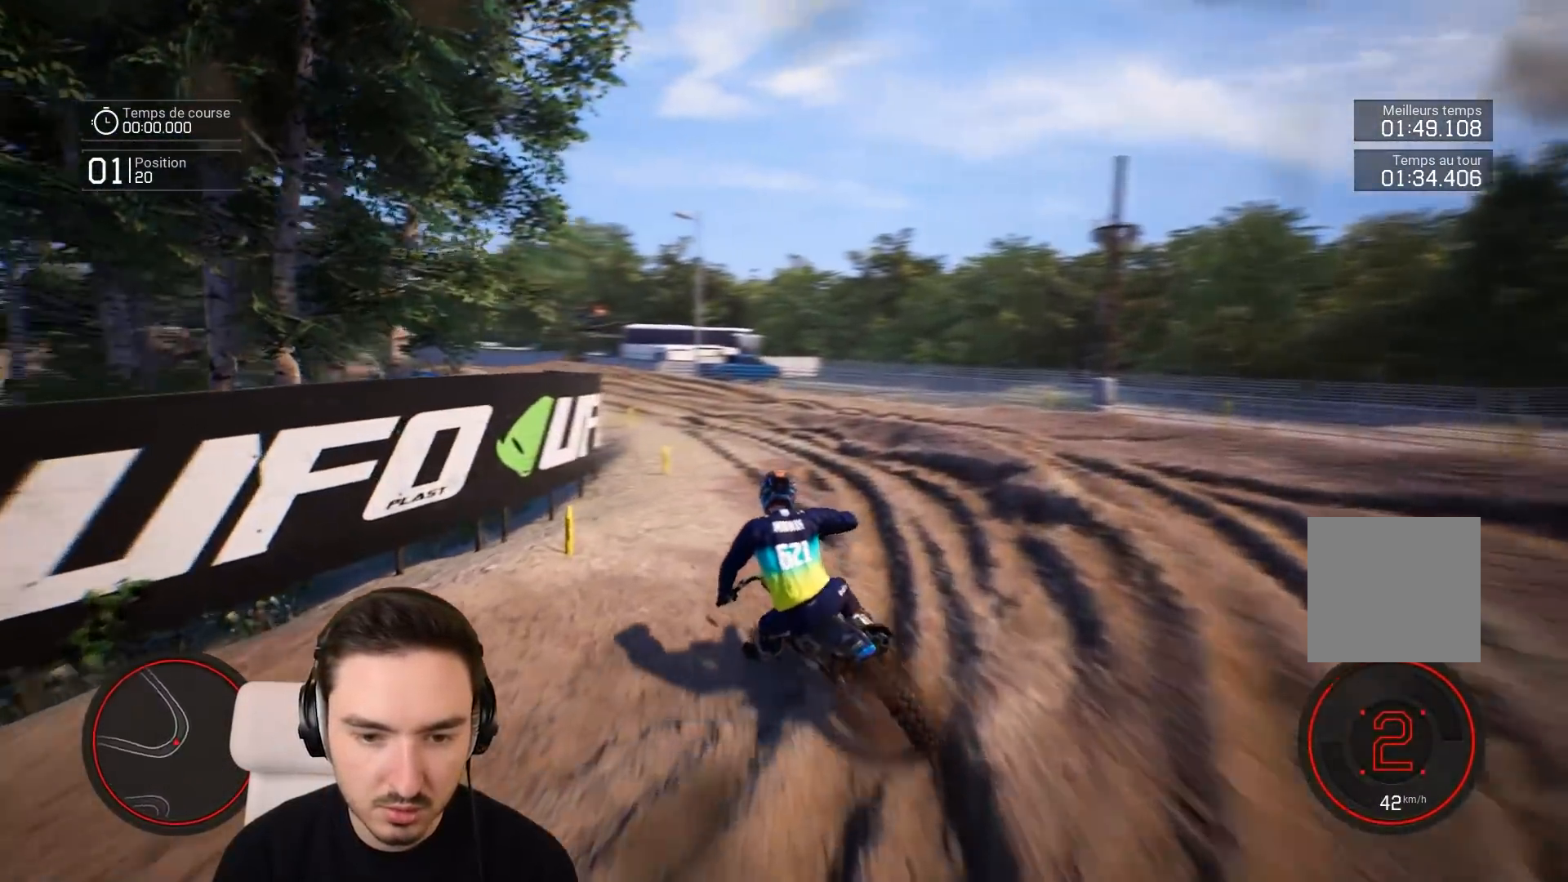
{"buttons": ["R2"], "left_stick": "down-left", "right_stick": "center", "events": [[83, "left_stick", "right"], [183, "left_stick", "center"], [283, "left_stick", "left"], [483, "left_stick", "down-left"]]}
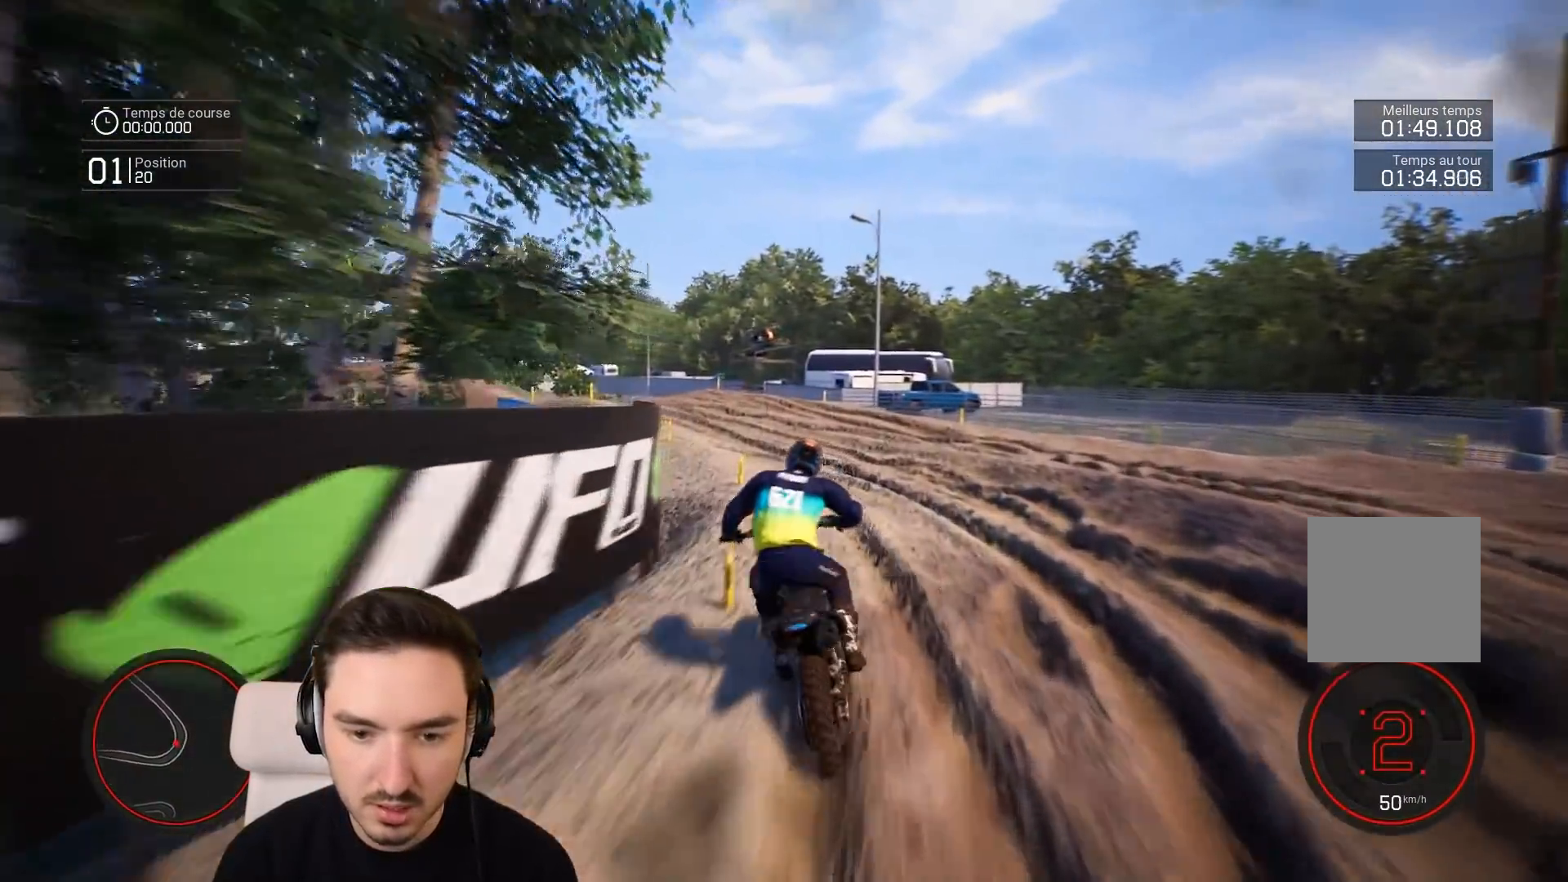
{"buttons": ["R2"], "left_stick": "down-left", "right_stick": "center", "events": []}
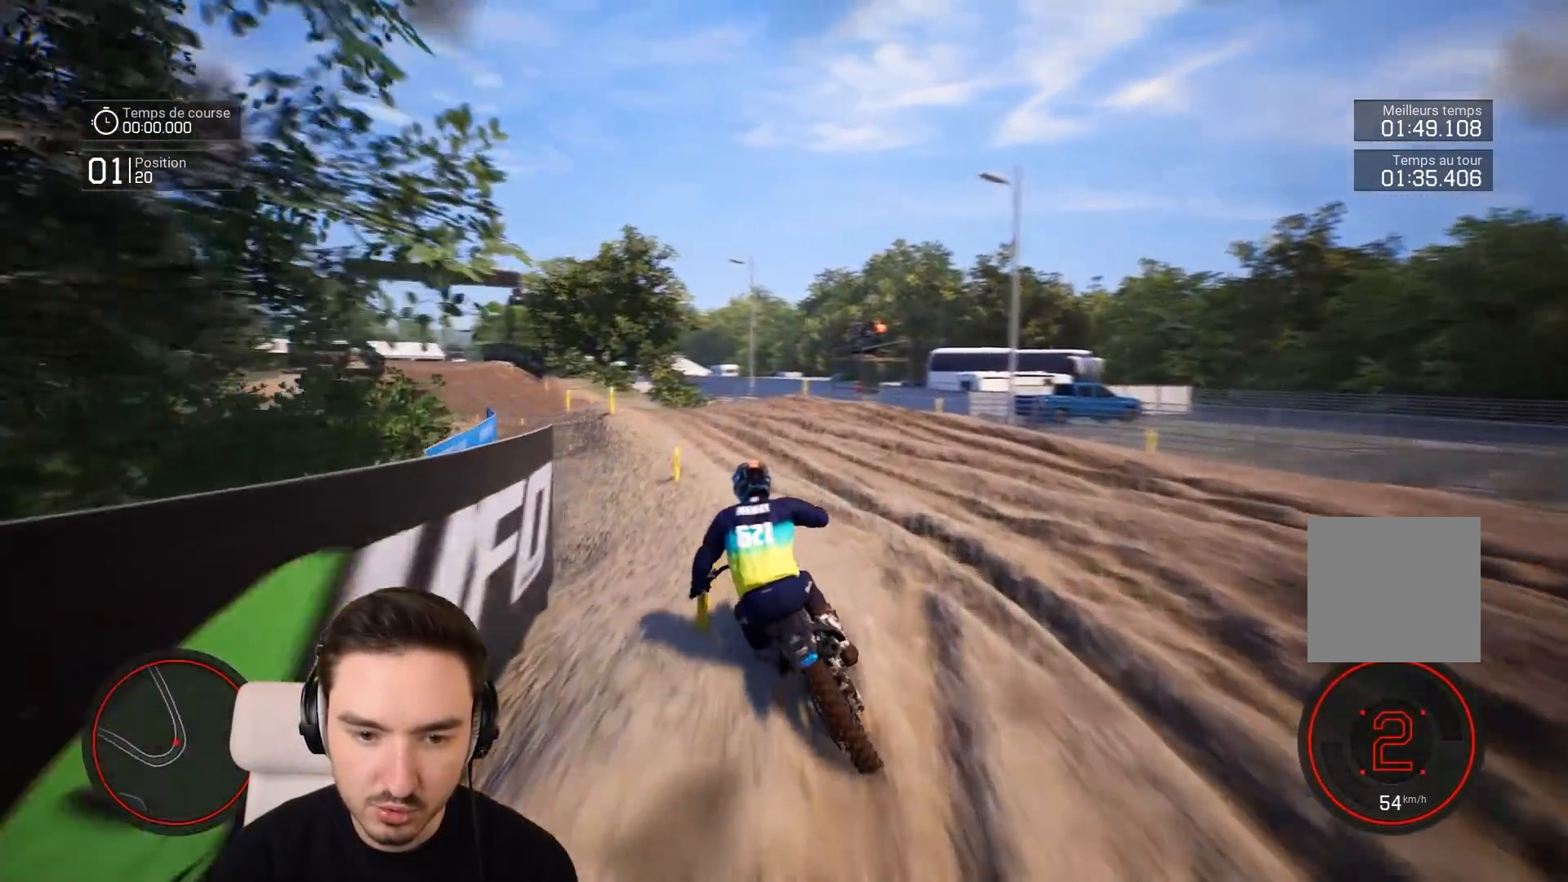
{"buttons": ["R2"], "left_stick": "down-left", "right_stick": "center", "events": []}
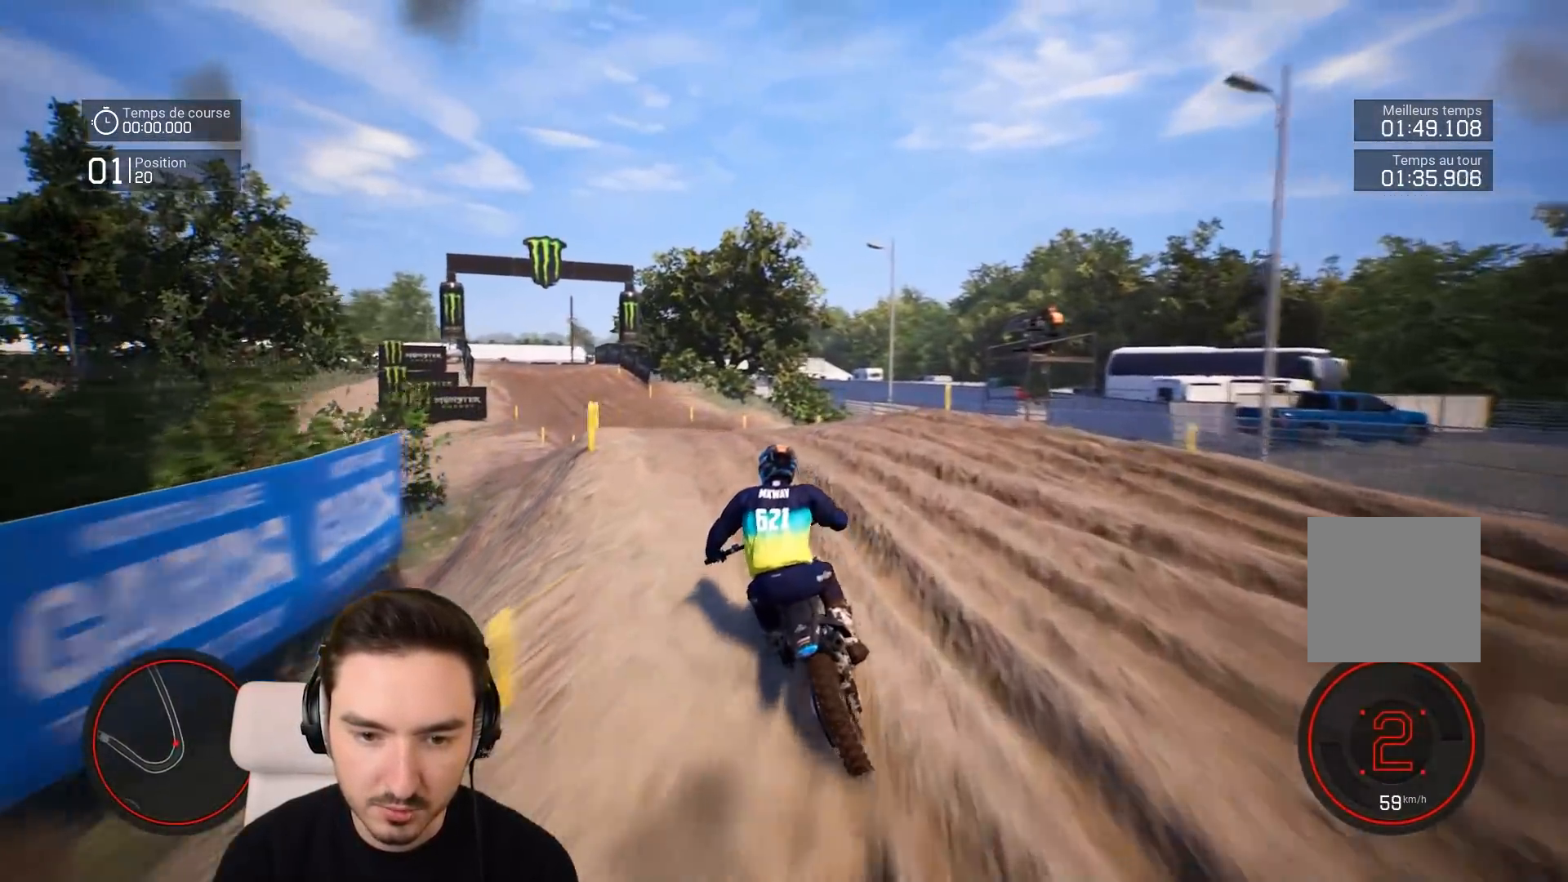
{"buttons": ["R2"], "left_stick": "down-left", "right_stick": "center", "events": []}
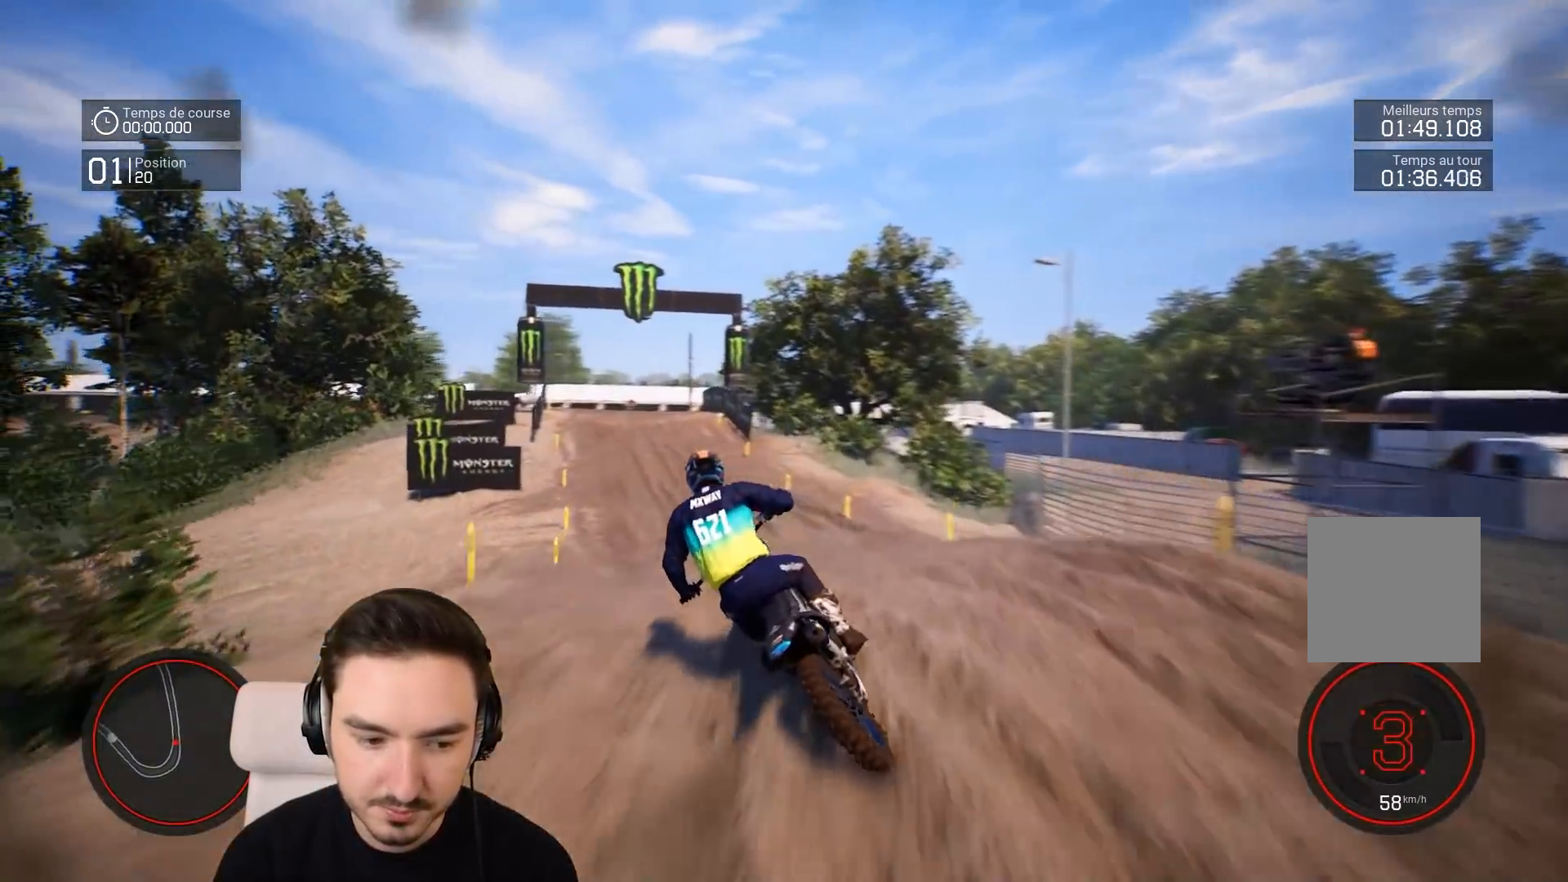
{"buttons": ["R2"], "left_stick": "down-left", "right_stick": "down", "events": [[383, "right_stick", "down"]]}
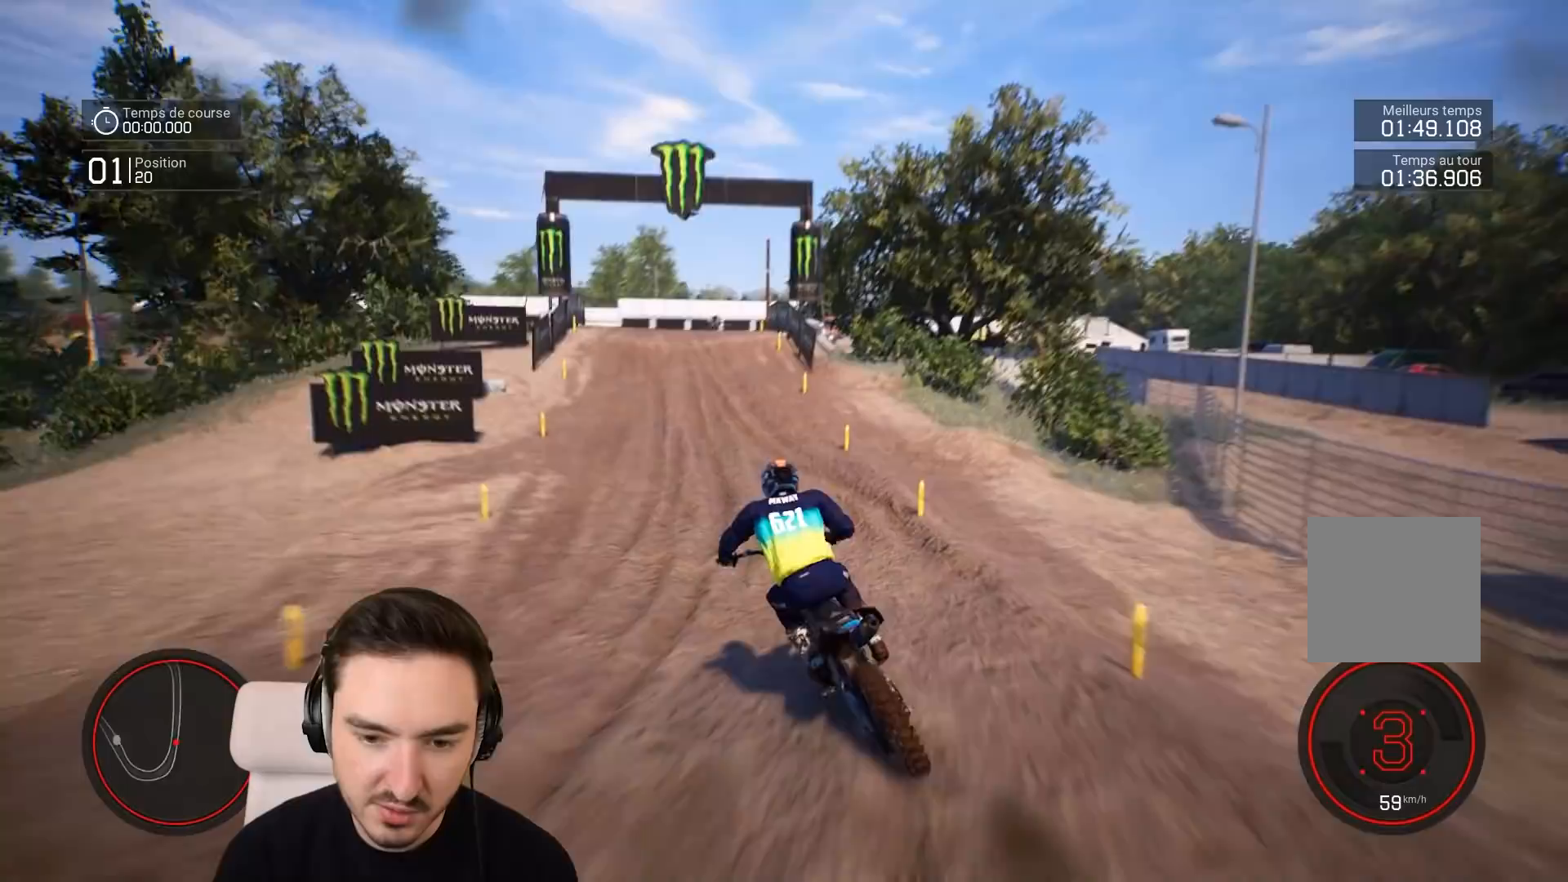
{"buttons": ["R2"], "left_stick": "center", "right_stick": "center", "events": [[283, "right_stick", "center"], [383, "left_stick", "center"]]}
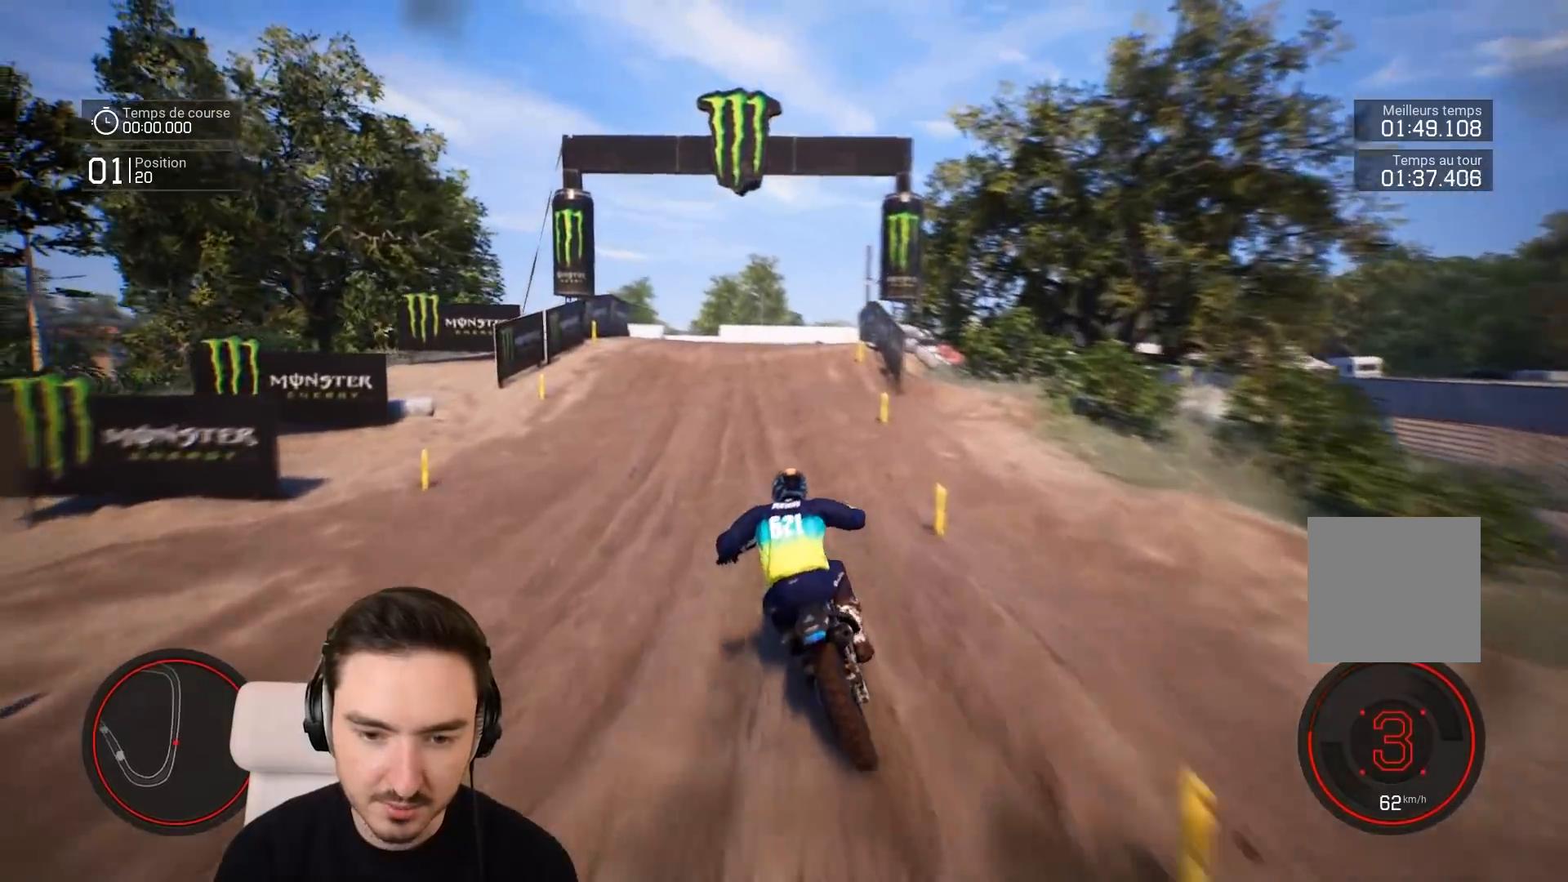
{"buttons": ["R2"], "left_stick": "left", "right_stick": "center", "events": [[250, "left_stick", "right"], [383, "left_stick", "center"], [483, "left_stick", "left"]]}
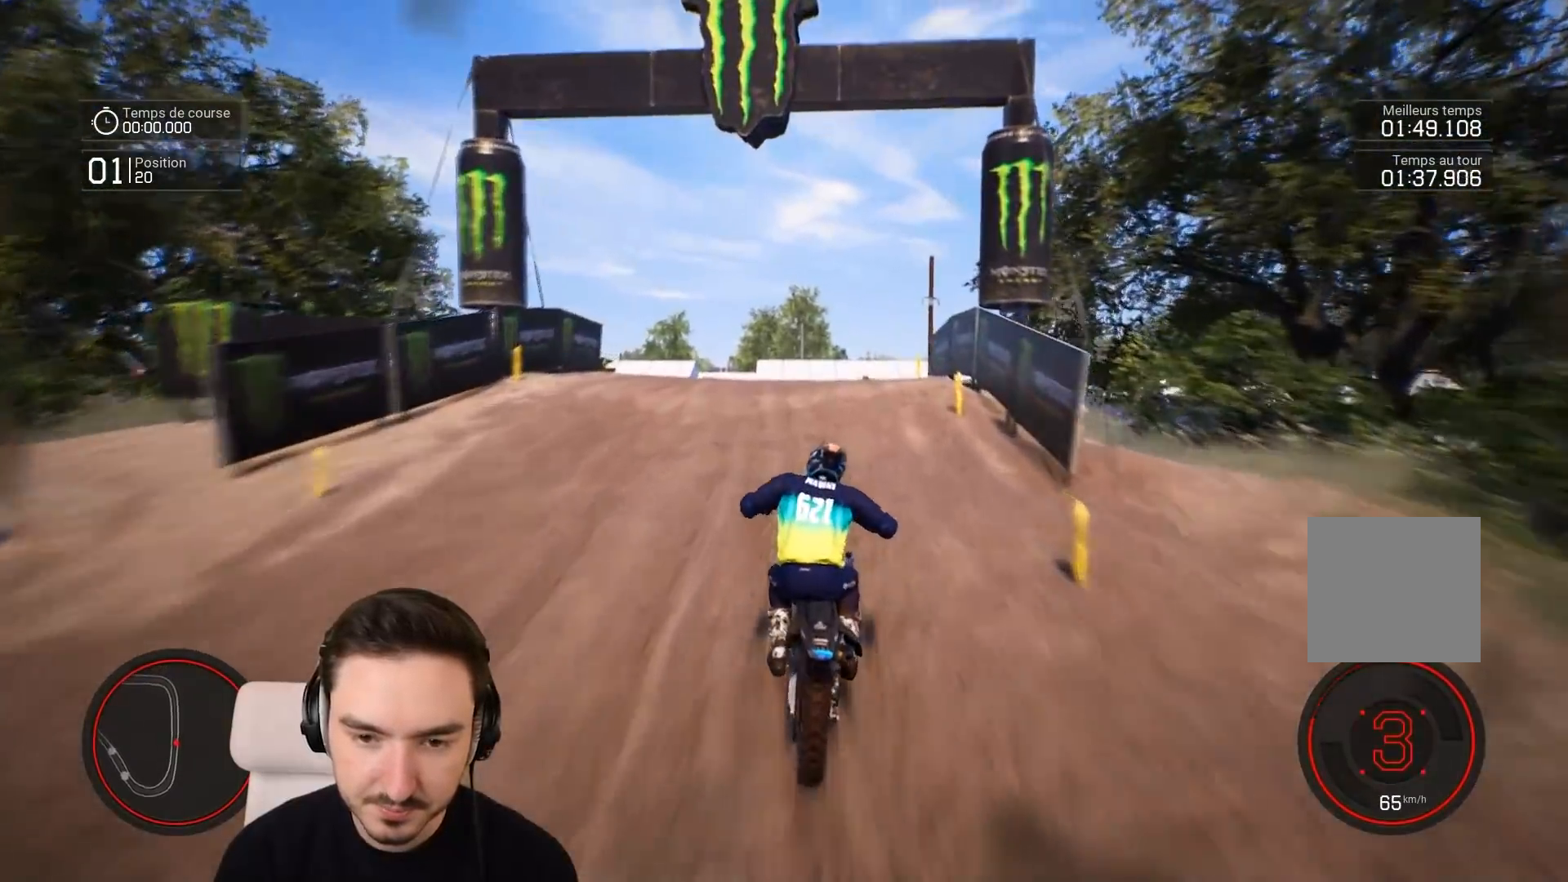
{"buttons": ["R2"], "left_stick": "left", "right_stick": "up", "events": [[483, "right_stick", "up"]]}
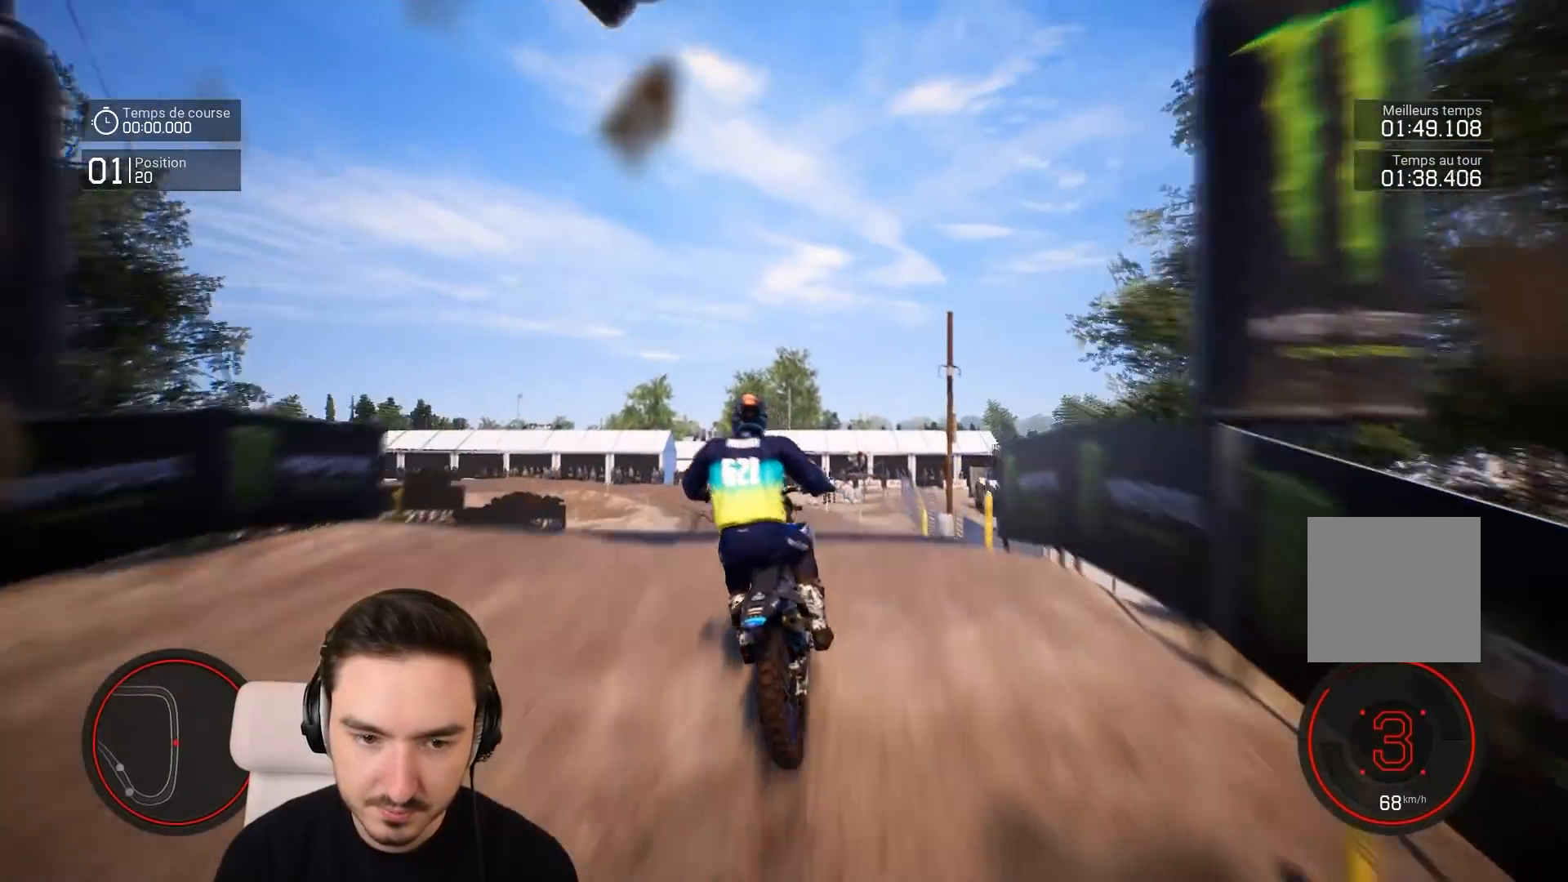
{"buttons": [], "left_stick": "center", "right_stick": "center", "events": [[83, "R2", "up"], [200, "left_stick", "center"], [383, "right_stick", "center"]]}
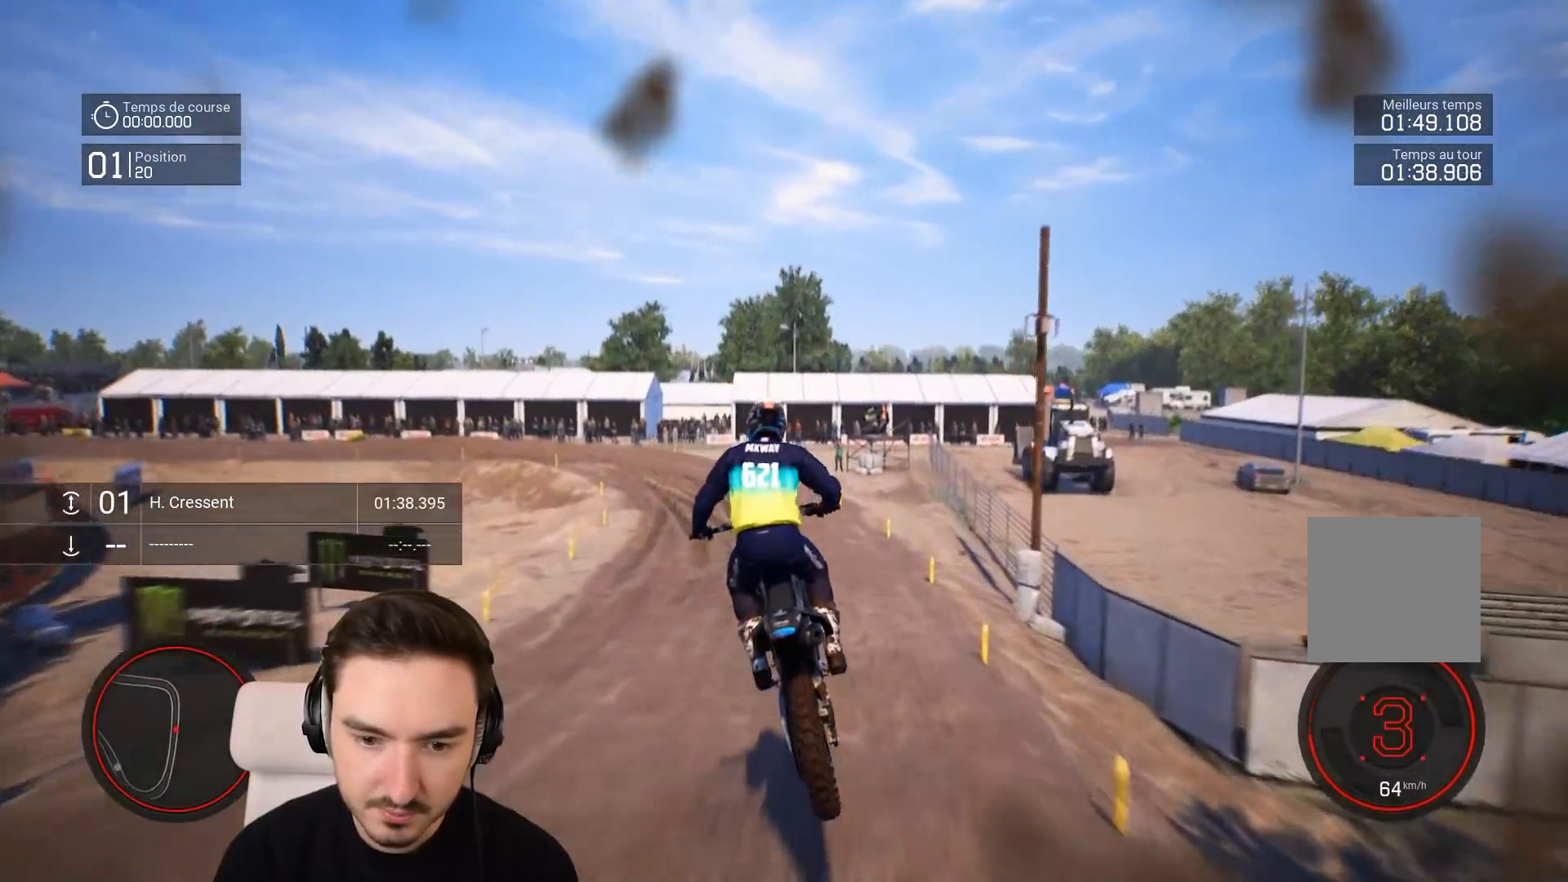
{"buttons": ["R2"], "left_stick": "left", "right_stick": "center", "events": [[283, "R2", "down"], [350, "left_stick", "left"]]}
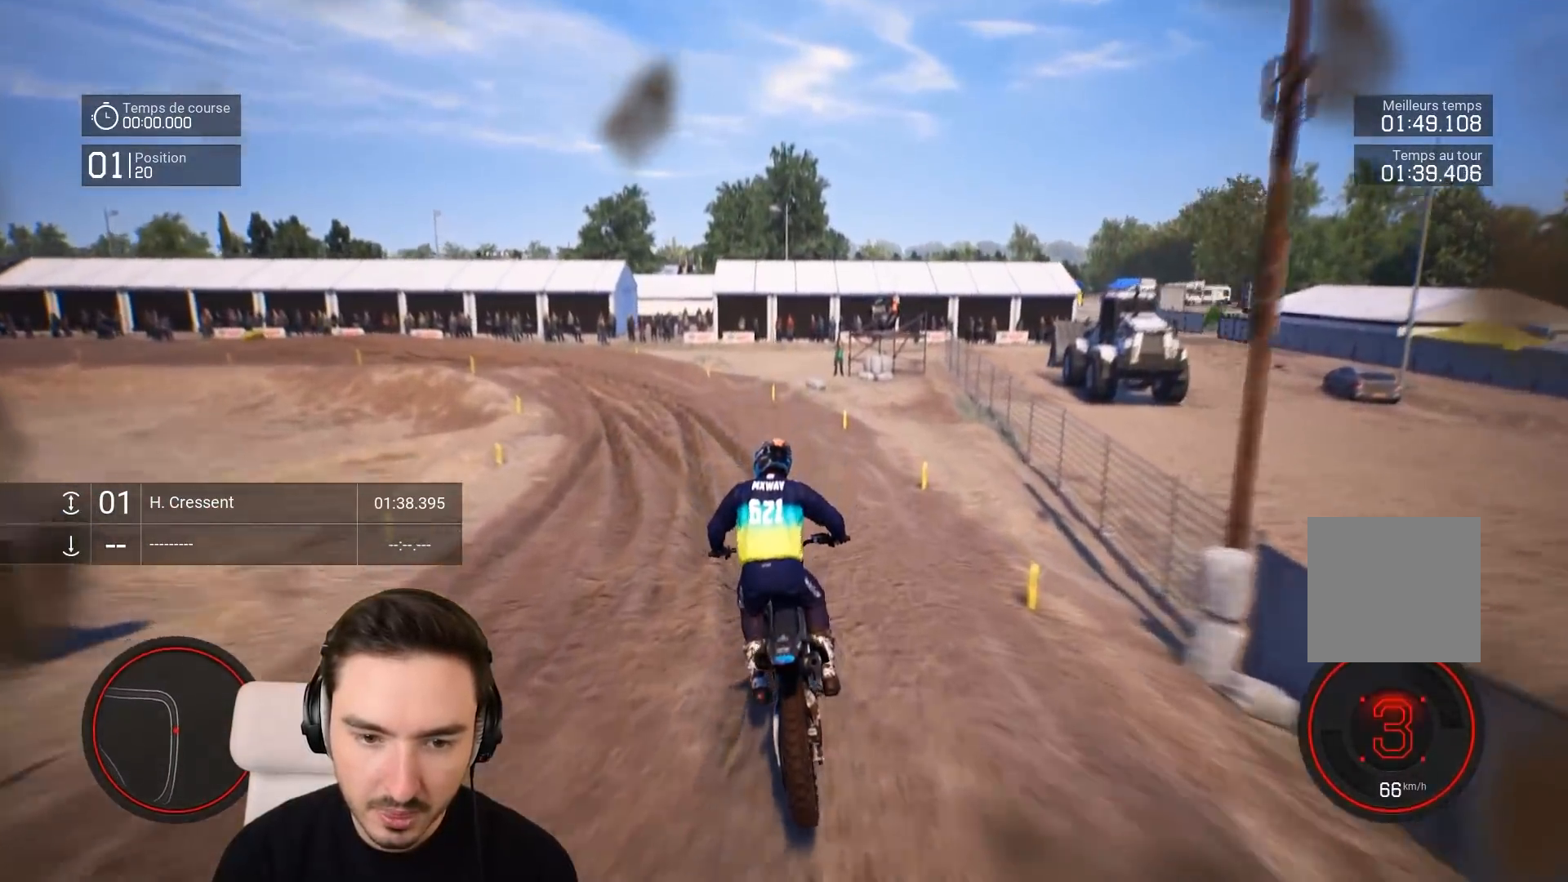
{"buttons": ["R2"], "left_stick": "left", "right_stick": "center", "events": []}
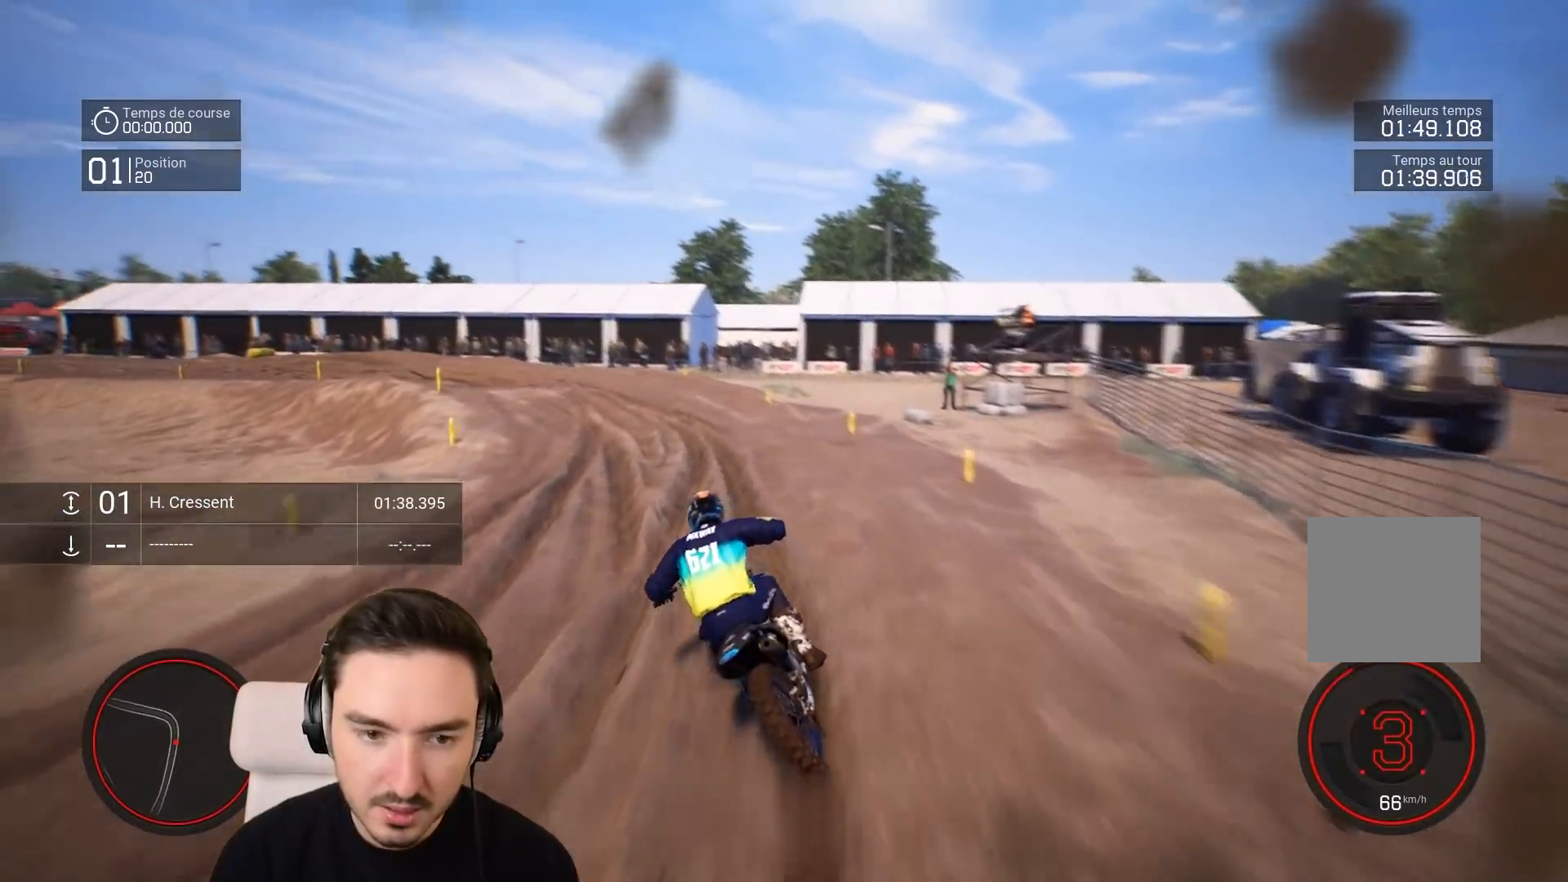
{"buttons": ["R2"], "left_stick": "left", "right_stick": "center", "events": [[83, "R2", "up"], [250, "R2", "down"], [350, "R2", "up"], [450, "R2", "down"]]}
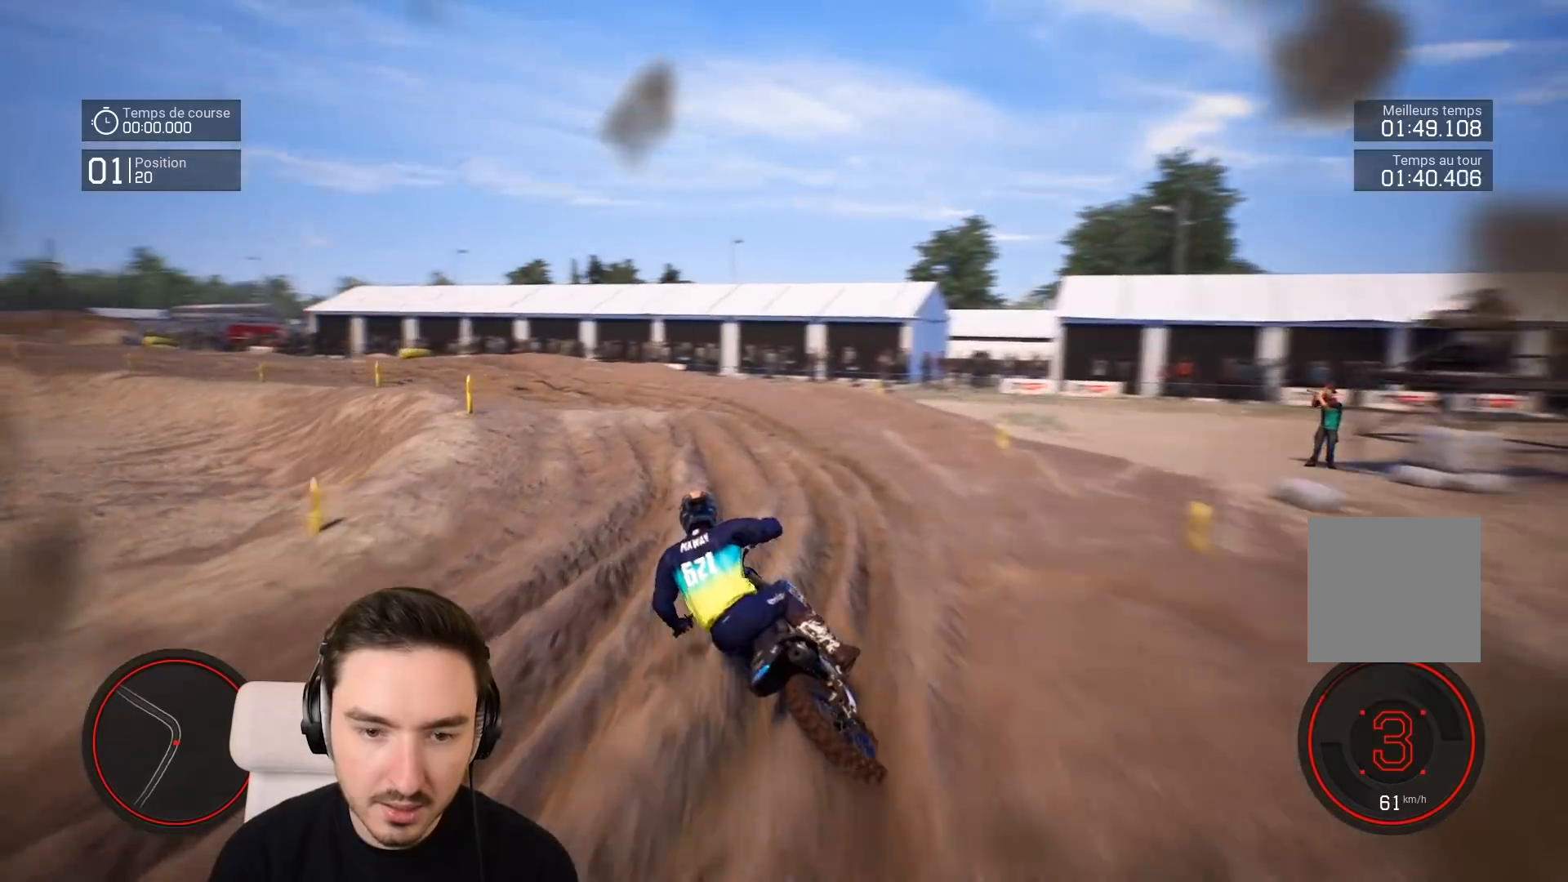
{"buttons": [], "left_stick": "left", "right_stick": "center", "events": [[50, "R2", "up"], [150, "R2", "down"], [283, "R2", "up"]]}
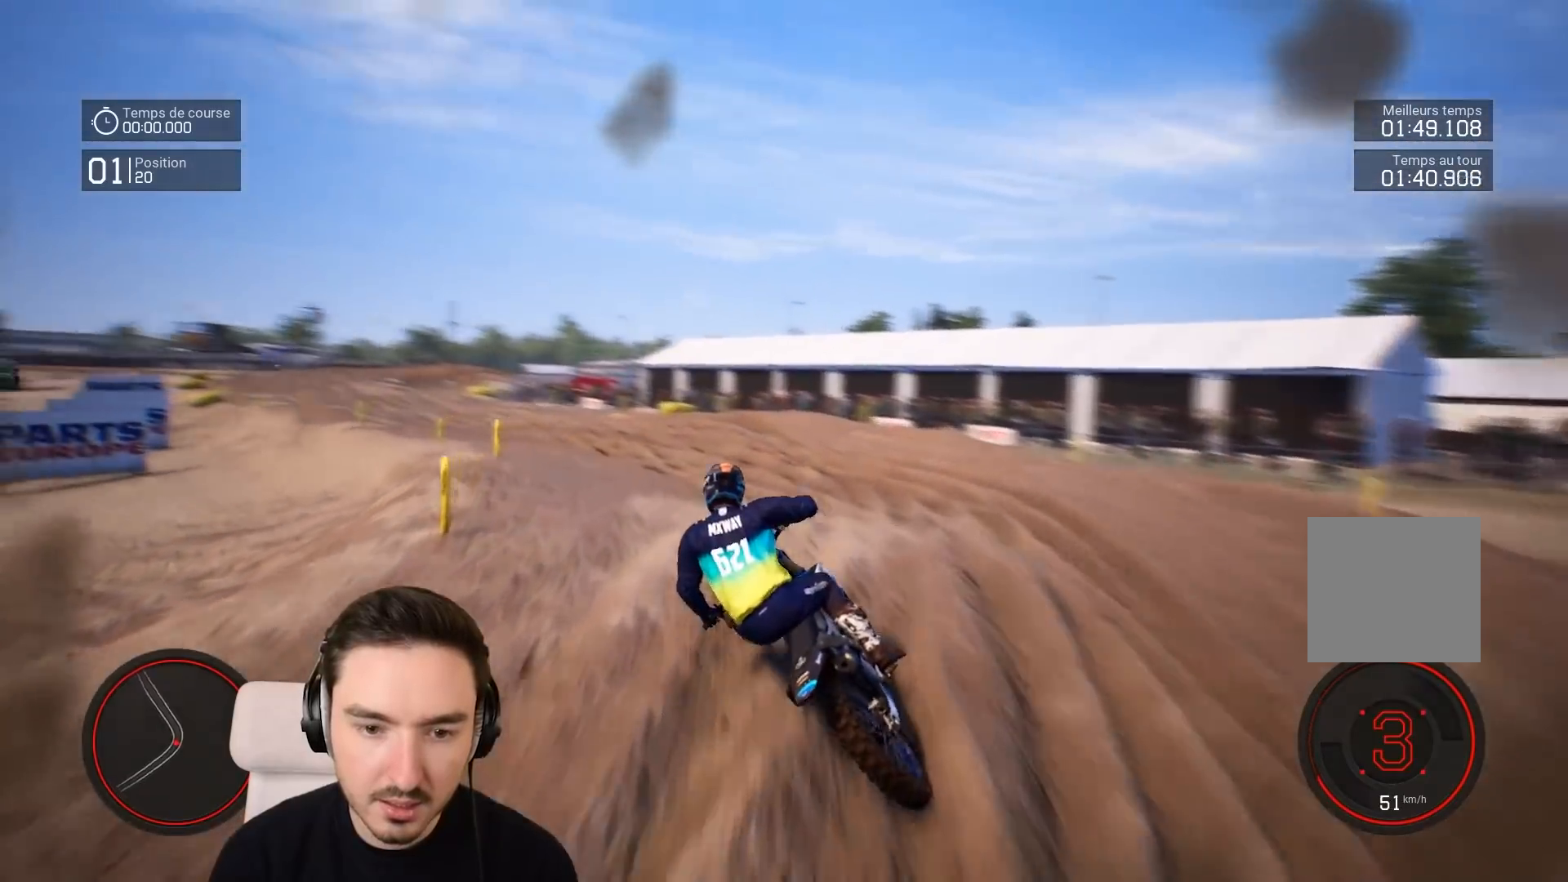
{"buttons": ["R2"], "left_stick": "down-left", "right_stick": "center", "events": [[150, "R2", "down"], [183, "left_stick", "down-left"]]}
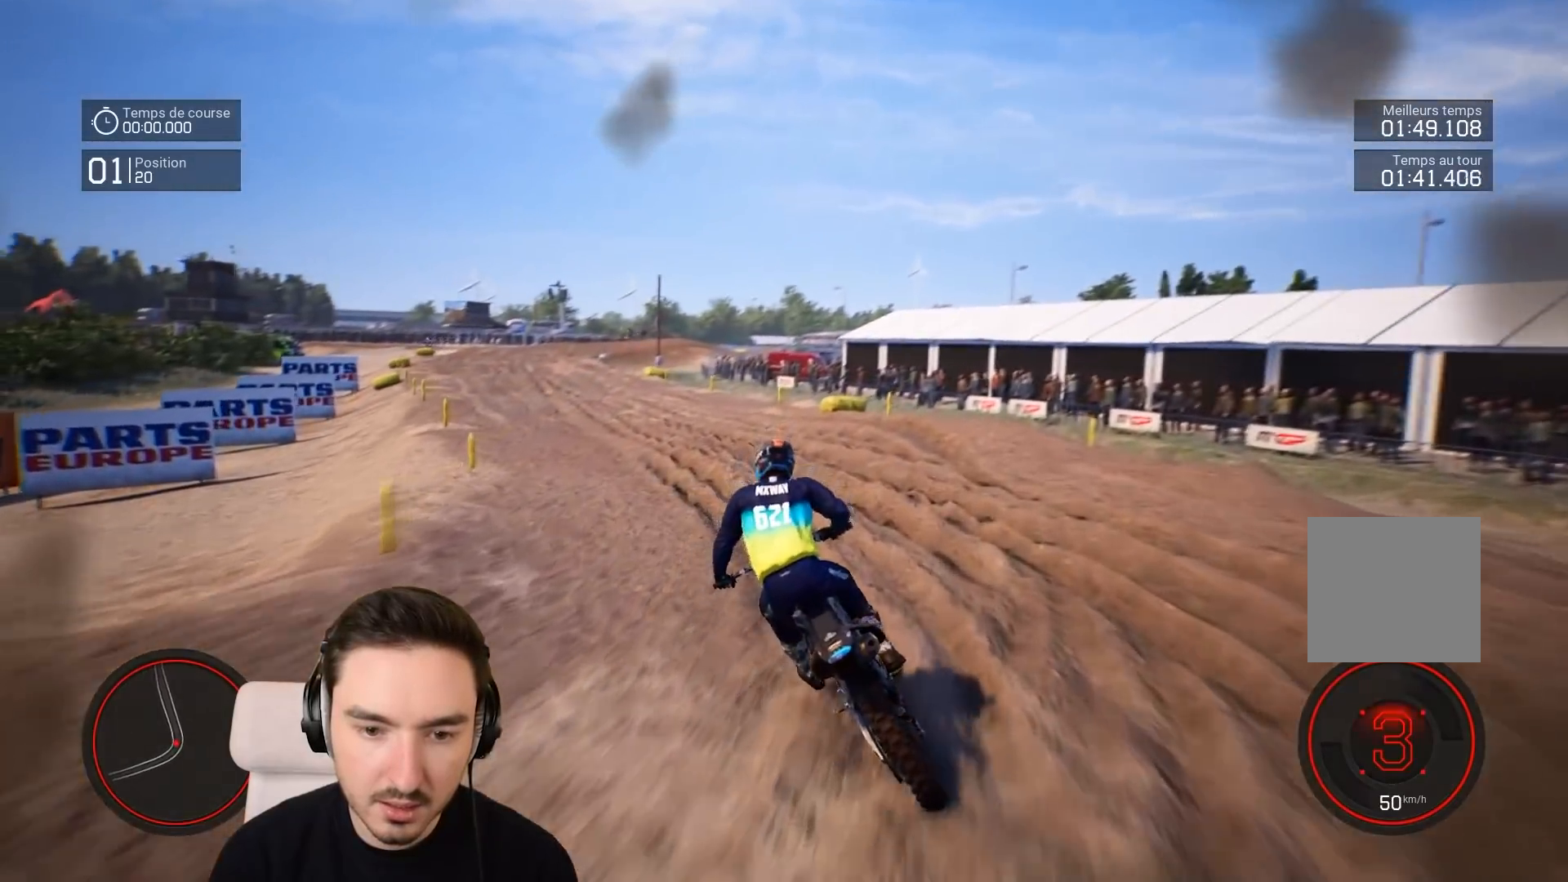
{"buttons": ["R2"], "left_stick": "down-left", "right_stick": "center", "events": []}
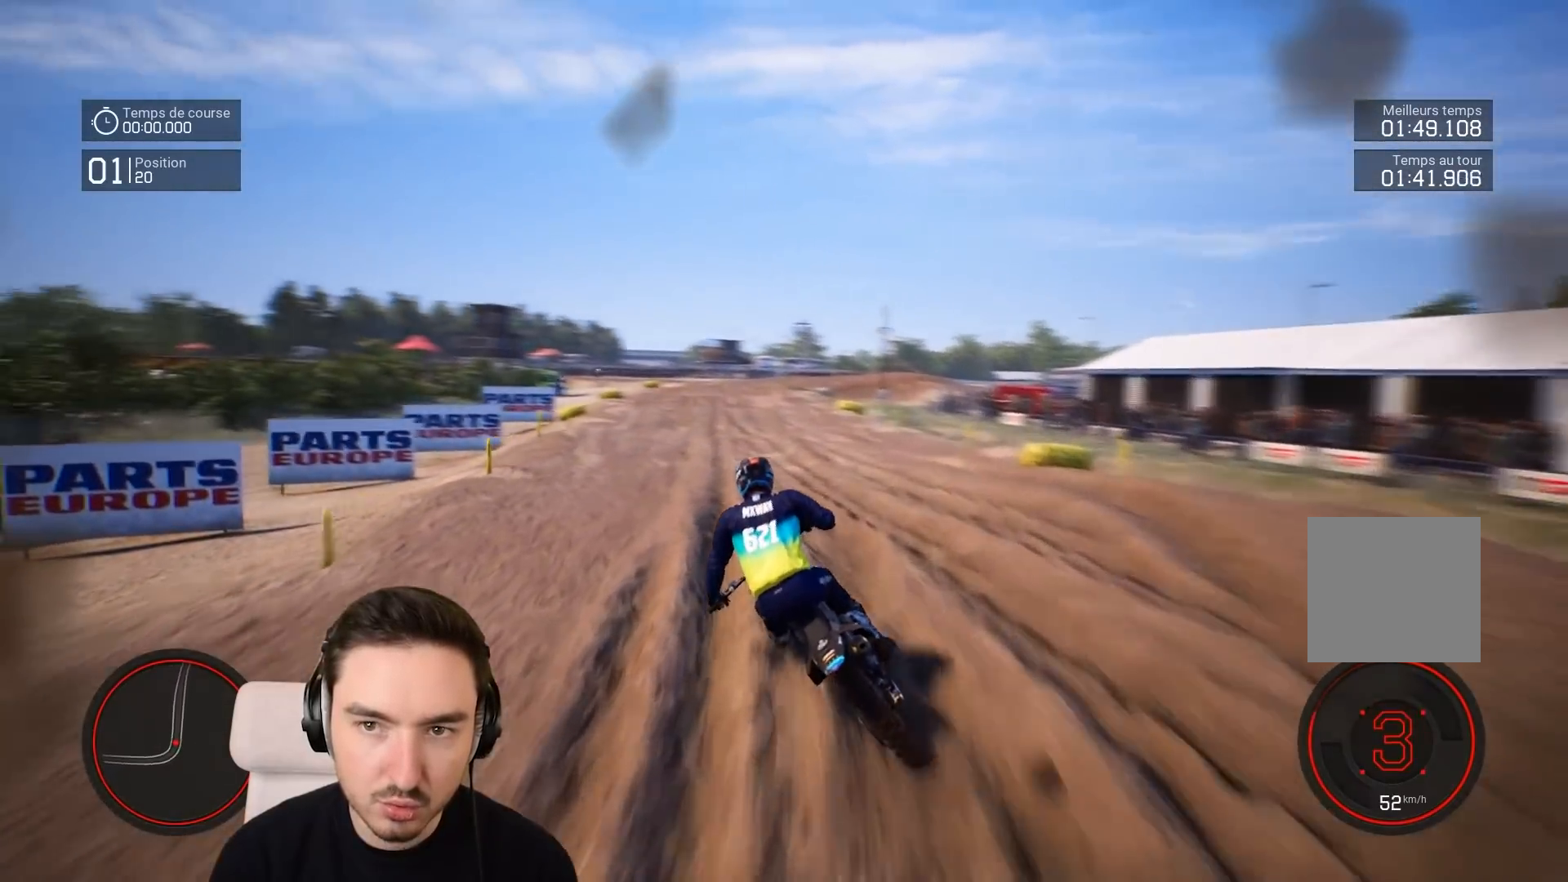
{"buttons": ["R2"], "left_stick": "center", "right_stick": "center", "events": [[483, "left_stick", "center"]]}
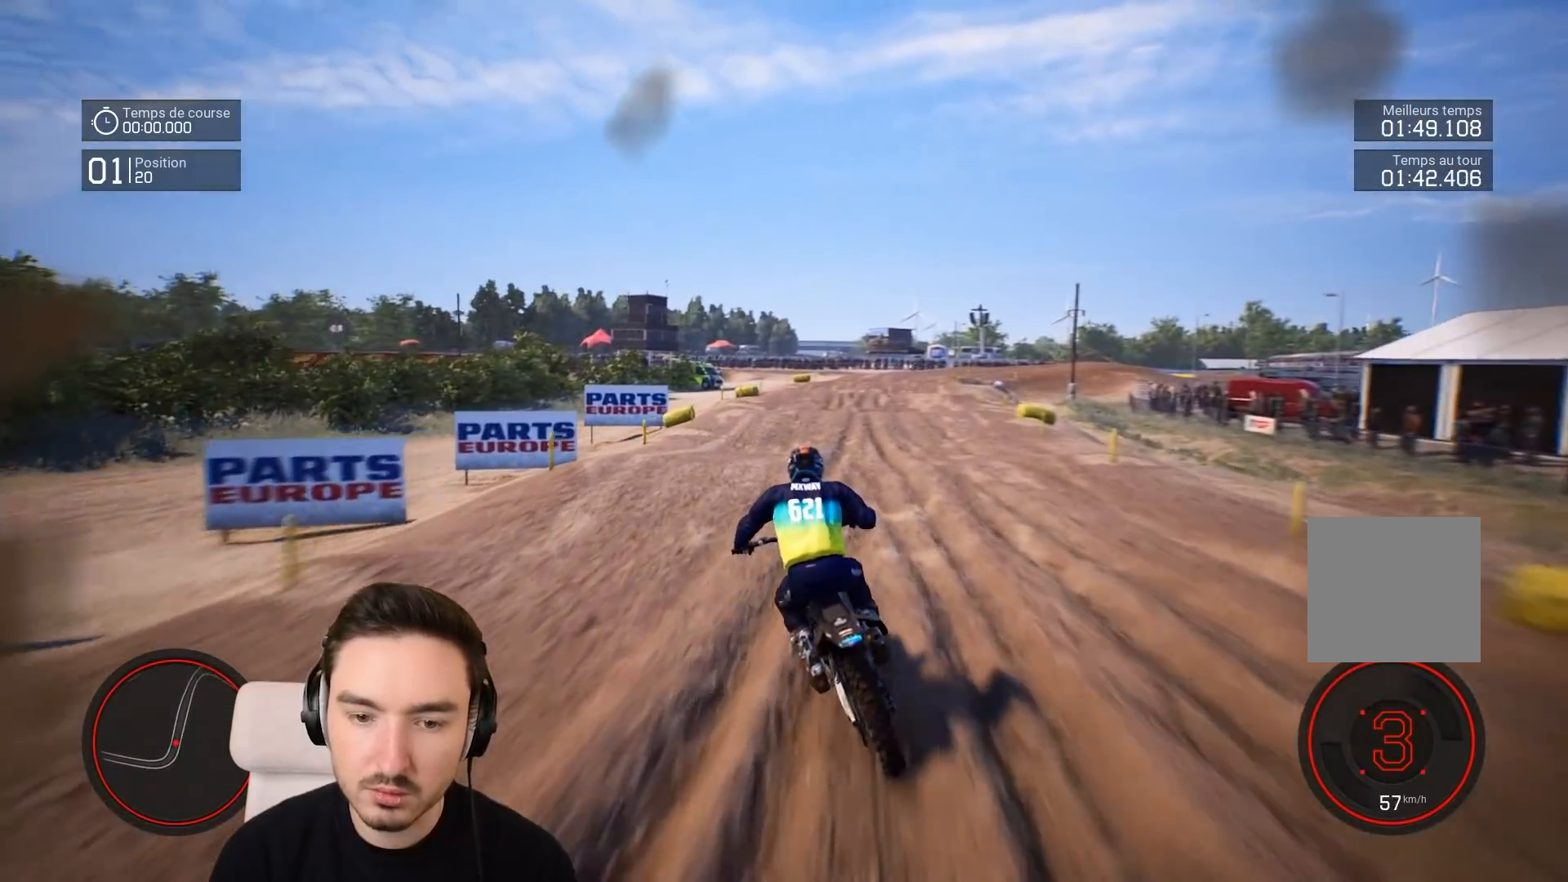
{"buttons": ["R2"], "left_stick": "down-right", "right_stick": "down", "events": [[150, "left_stick", "right"], [283, "right_stick", "down"], [383, "left_stick", "down-right"]]}
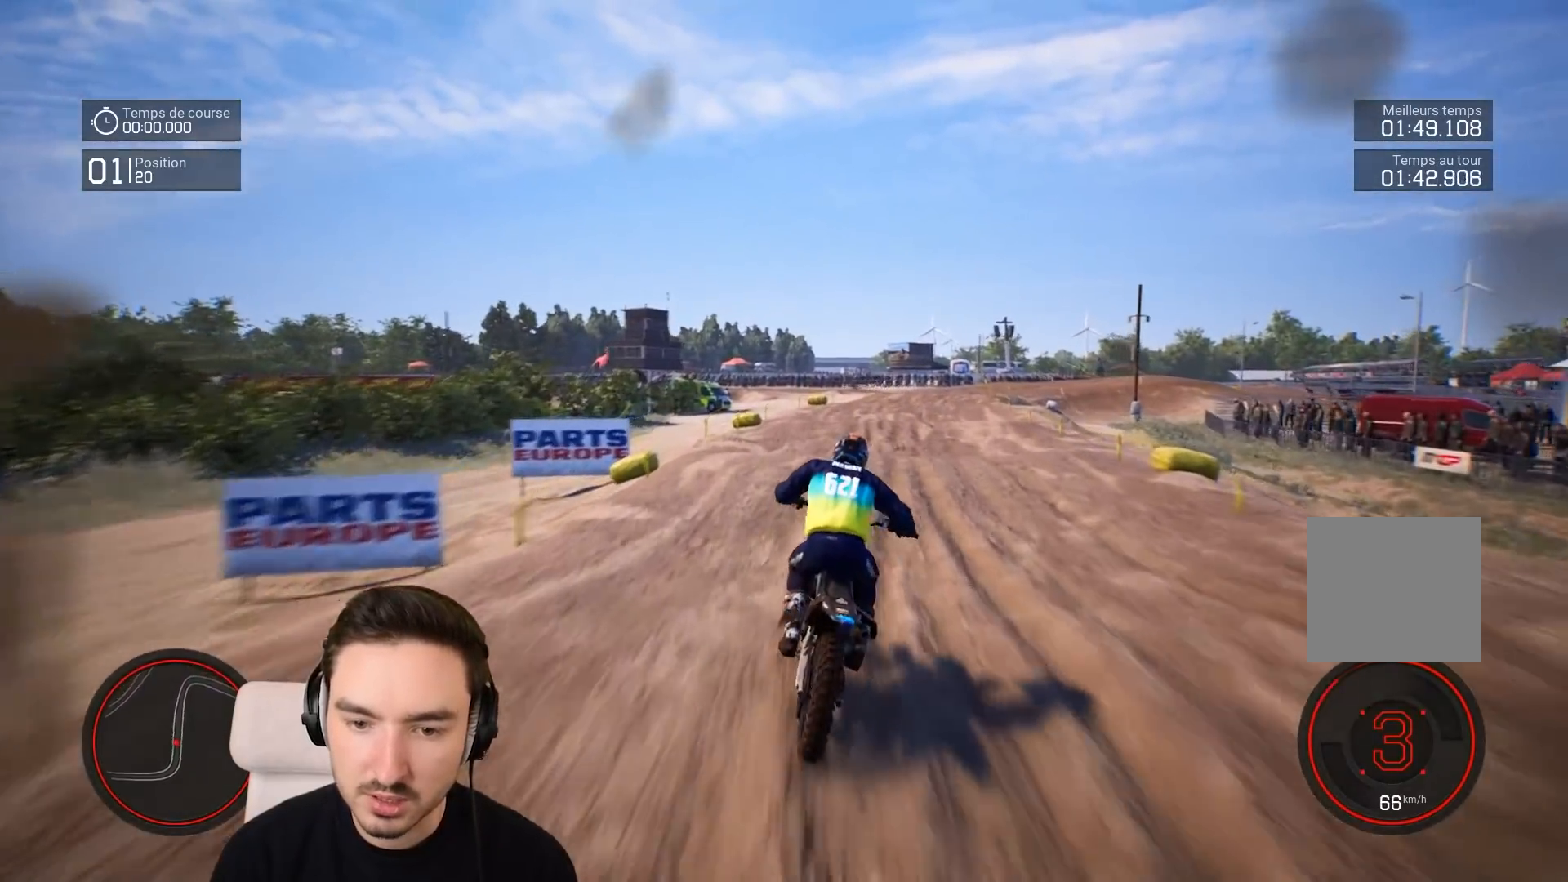
{"buttons": ["R2"], "left_stick": "down", "right_stick": "down", "events": [[333, "left_stick", "down"]]}
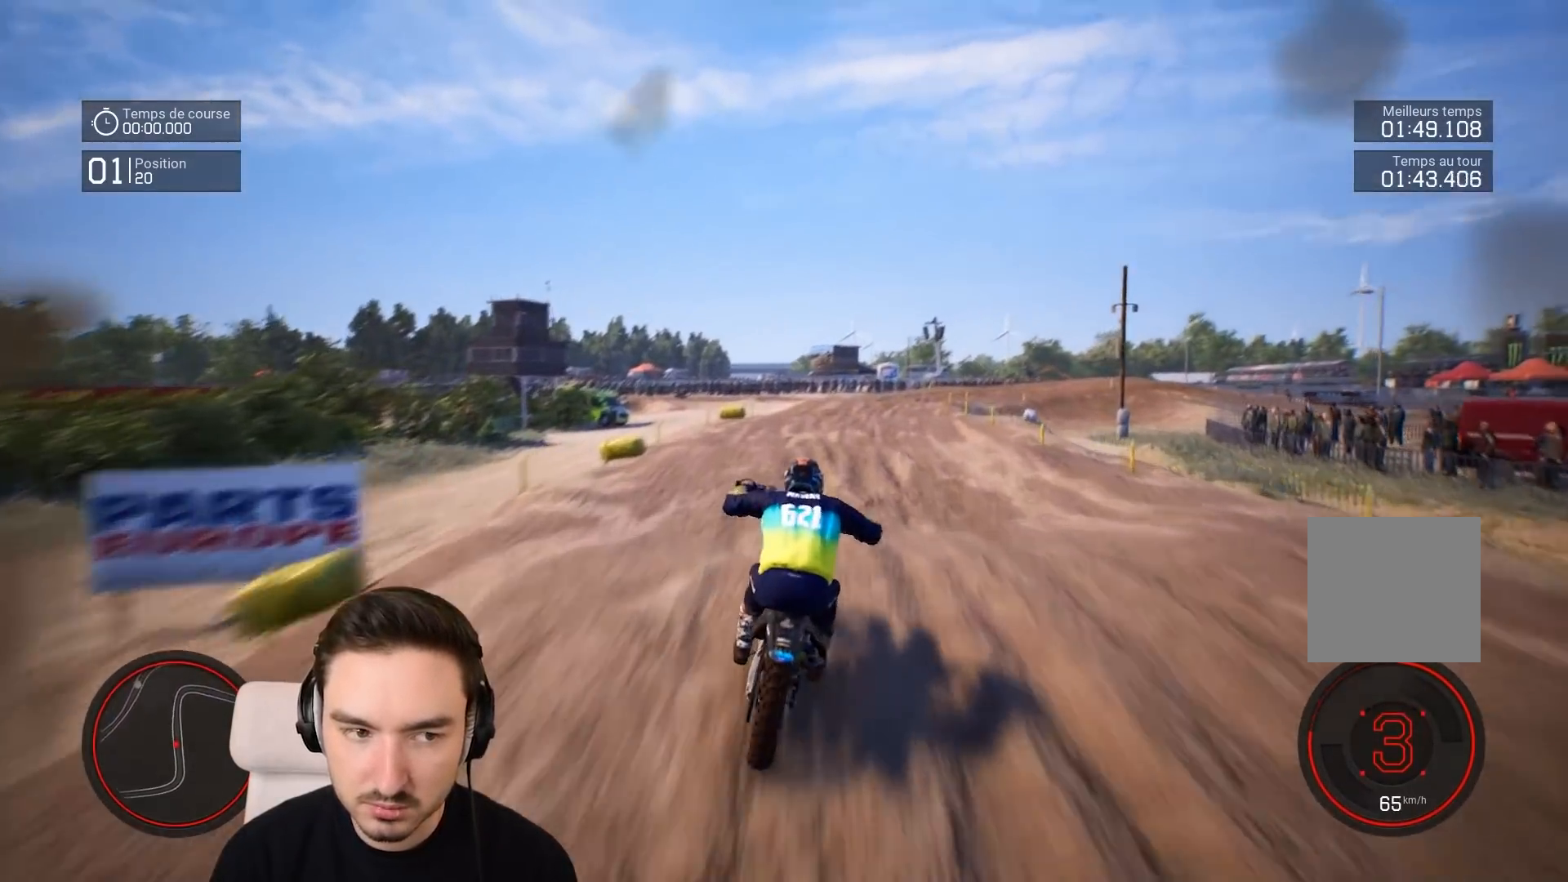
{"buttons": ["R2"], "left_stick": "up-right", "right_stick": "center", "events": [[83, "left_stick", "up"], [83, "right_stick", "up"], [383, "left_stick", "up-right"], [483, "right_stick", "center"]]}
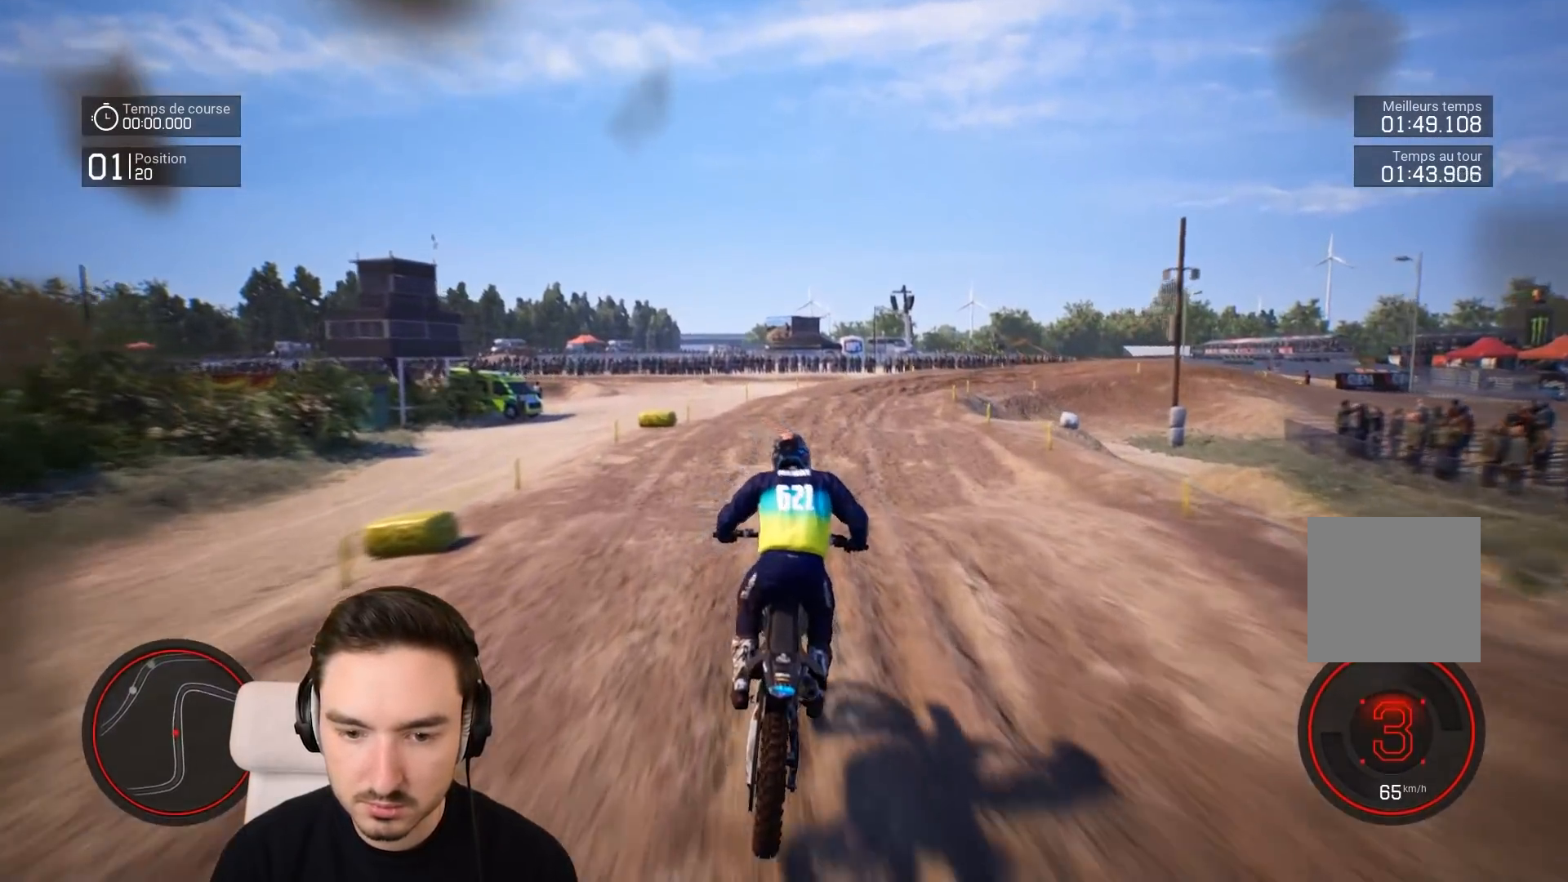
{"buttons": ["R2"], "left_stick": "down-right", "right_stick": "down", "events": [[50, "left_stick", "right"], [150, "right_stick", "down"], [183, "left_stick", "down-right"]]}
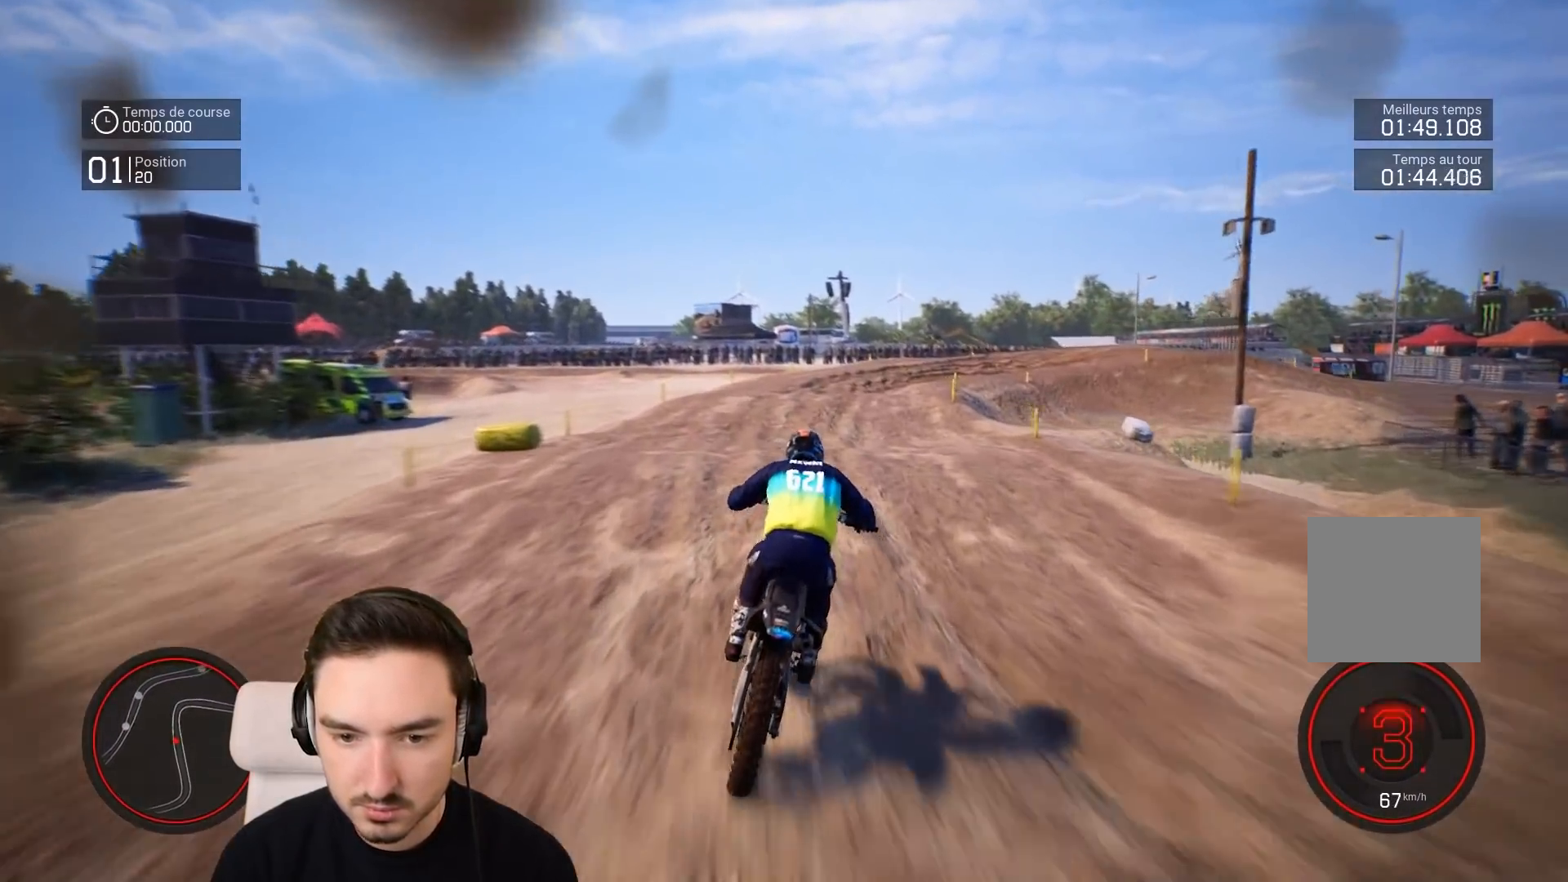
{"buttons": [], "left_stick": "center", "right_stick": "center", "events": [[350, "left_stick", "center"], [383, "right_stick", "center"], [483, "R2", "up"]]}
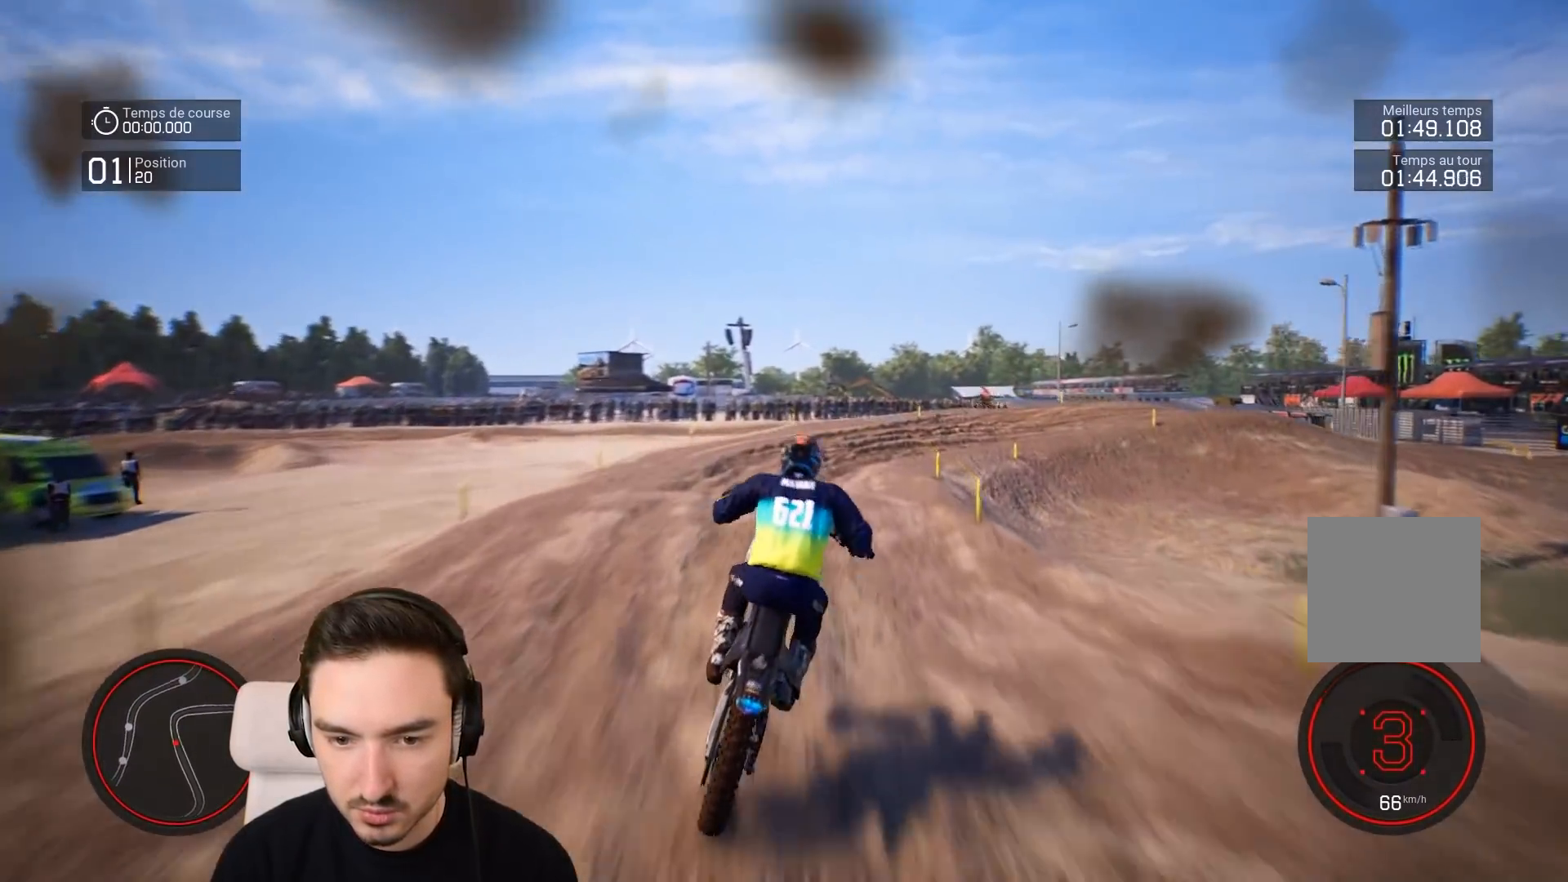
{"buttons": ["R2"], "left_stick": "right", "right_stick": "center", "events": [[83, "left_stick", "right"], [383, "R2", "down"]]}
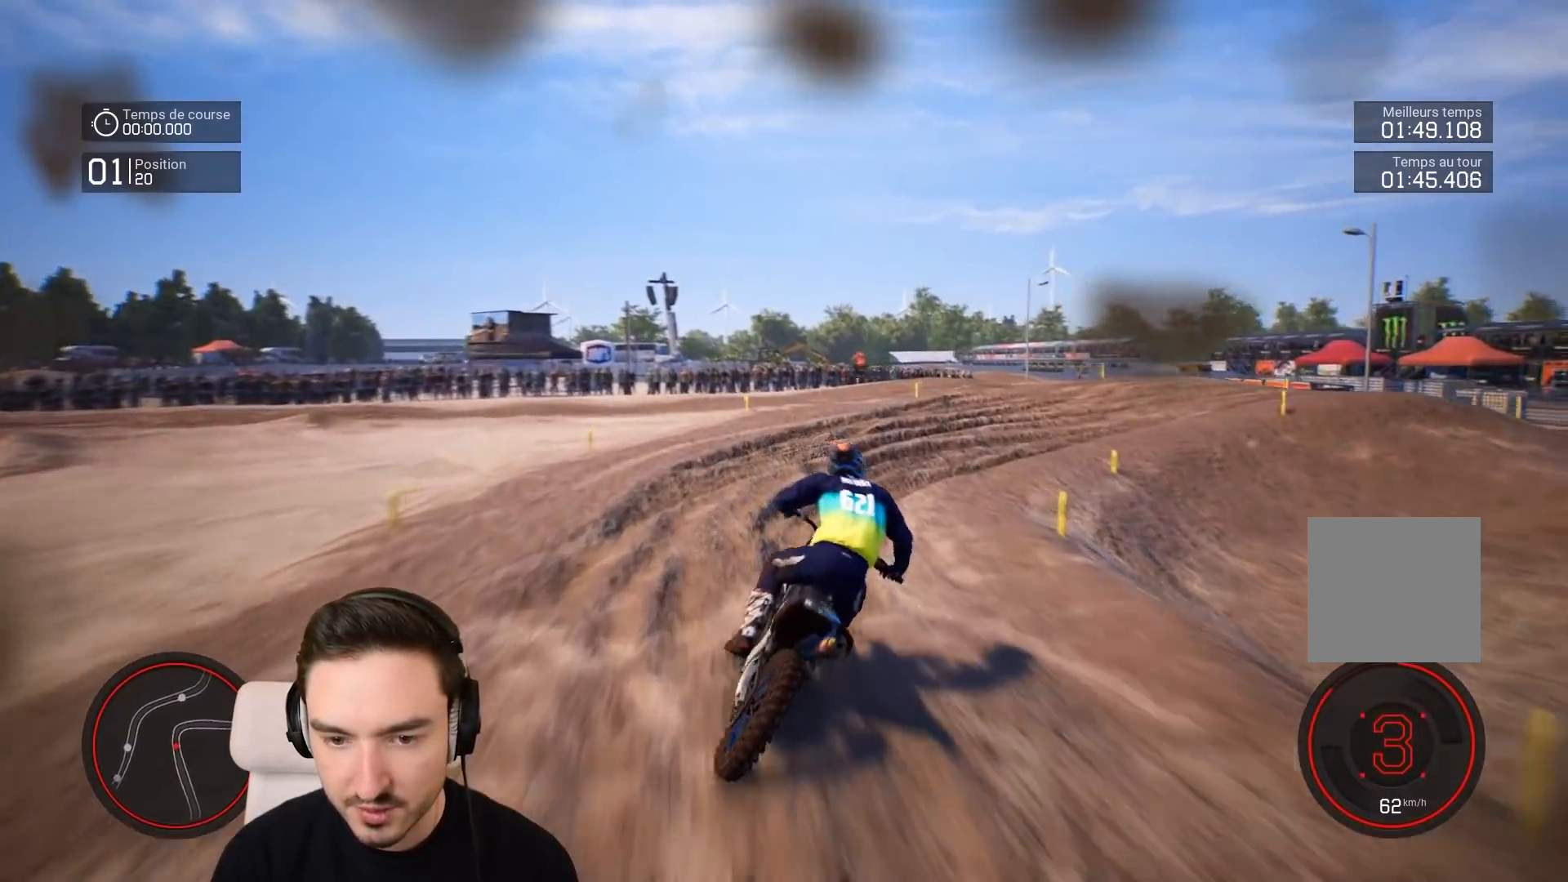
{"buttons": [], "left_stick": "right", "right_stick": "right", "events": [[83, "R2", "up"], [133, "L1", "down"], [283, "L1", "up"], [483, "right_stick", "right"]]}
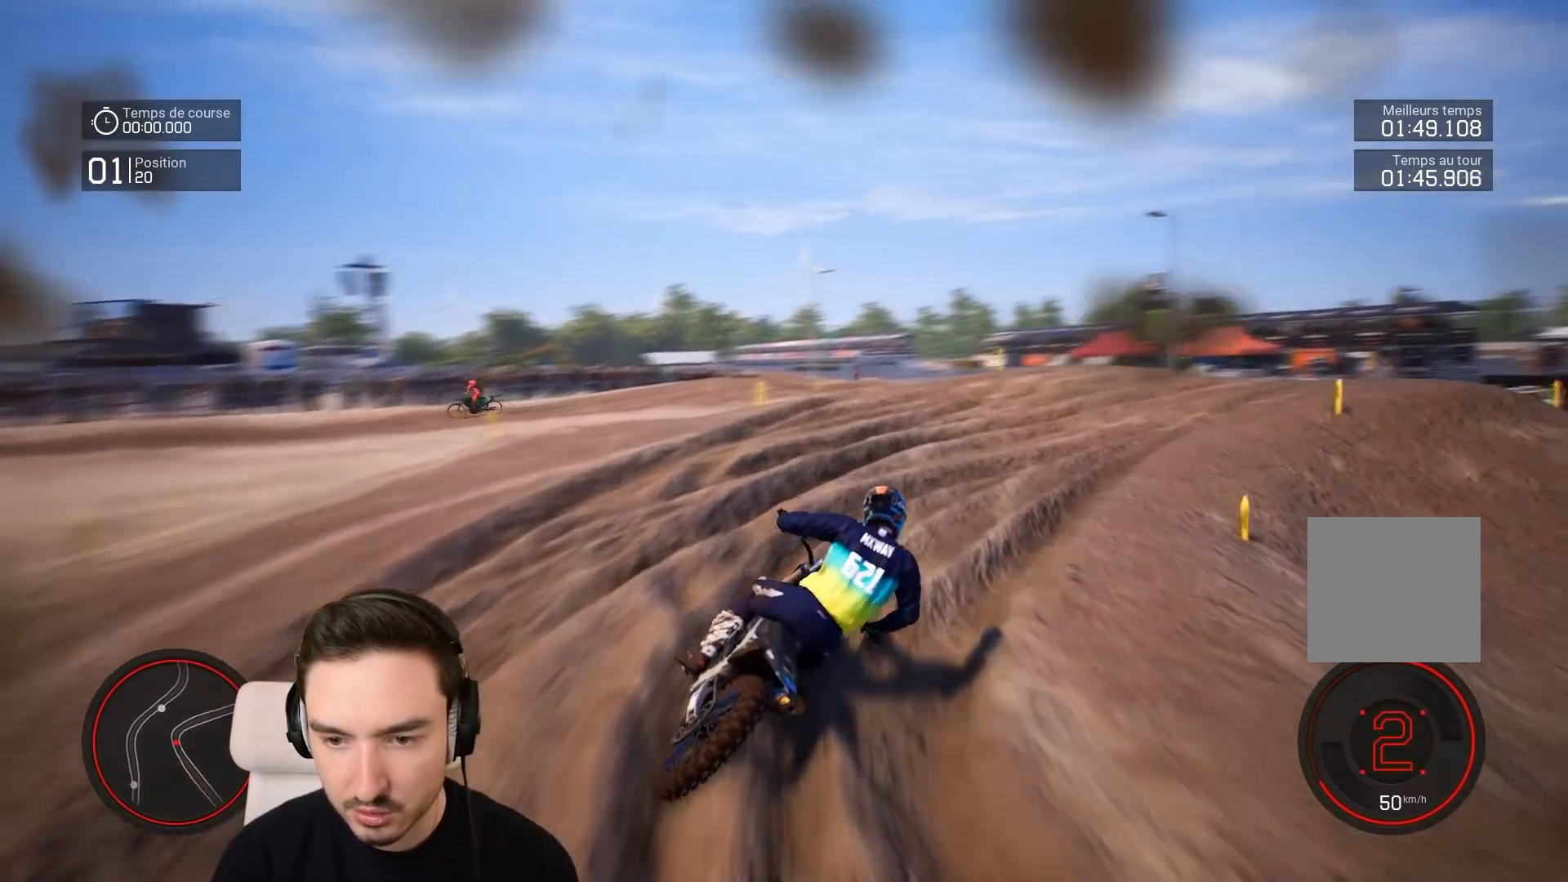
{"buttons": ["R2"], "left_stick": "right", "right_stick": "center", "events": [[83, "R2", "down"], [183, "right_stick", "center"]]}
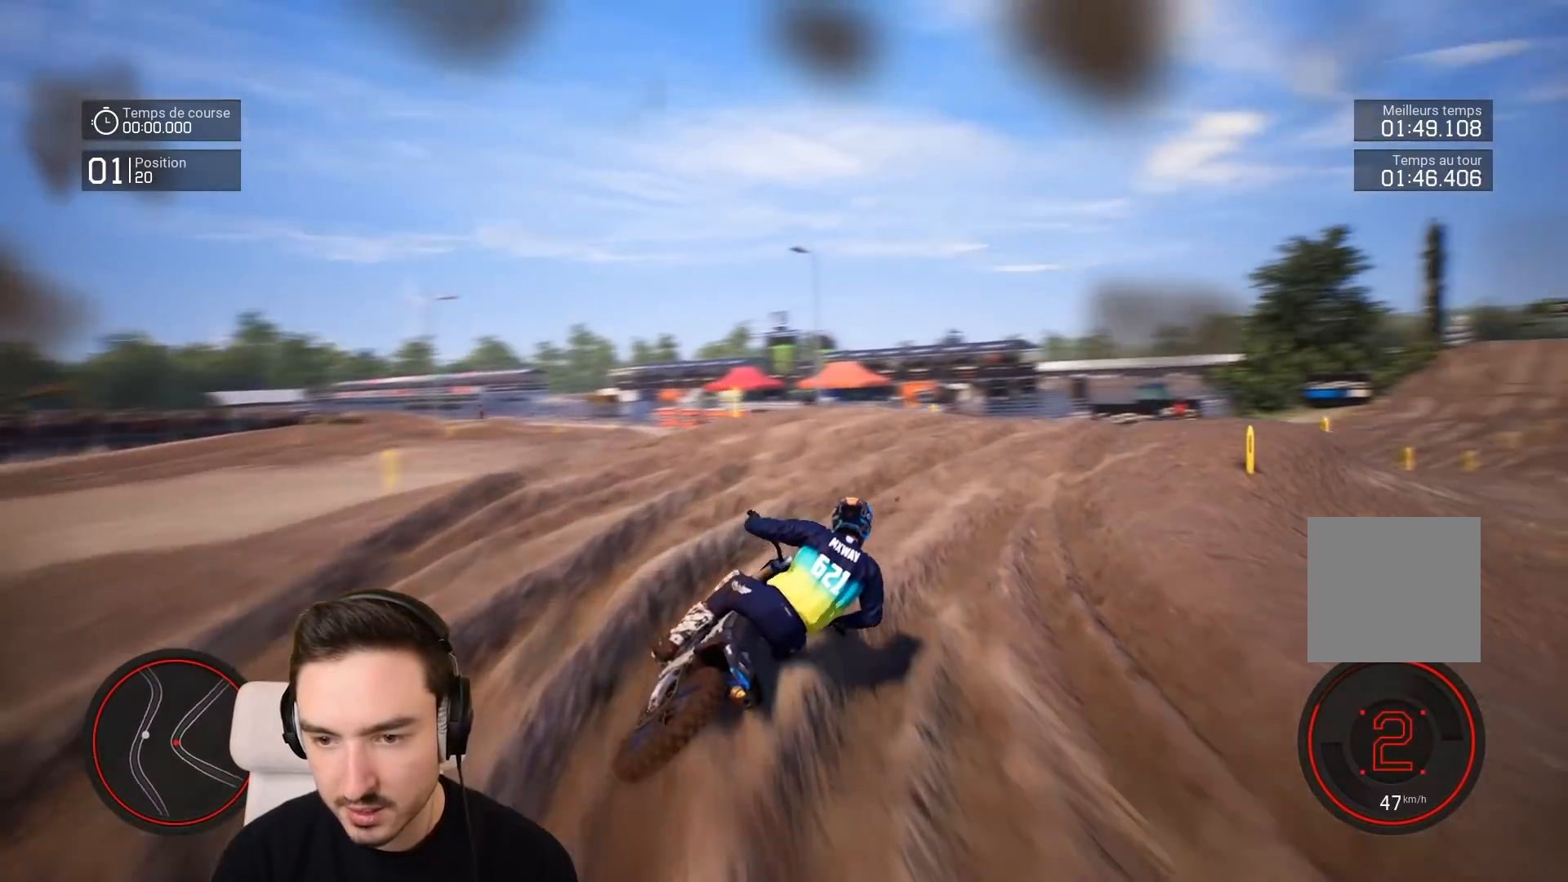
{"buttons": ["R2"], "left_stick": "right", "right_stick": "center", "events": []}
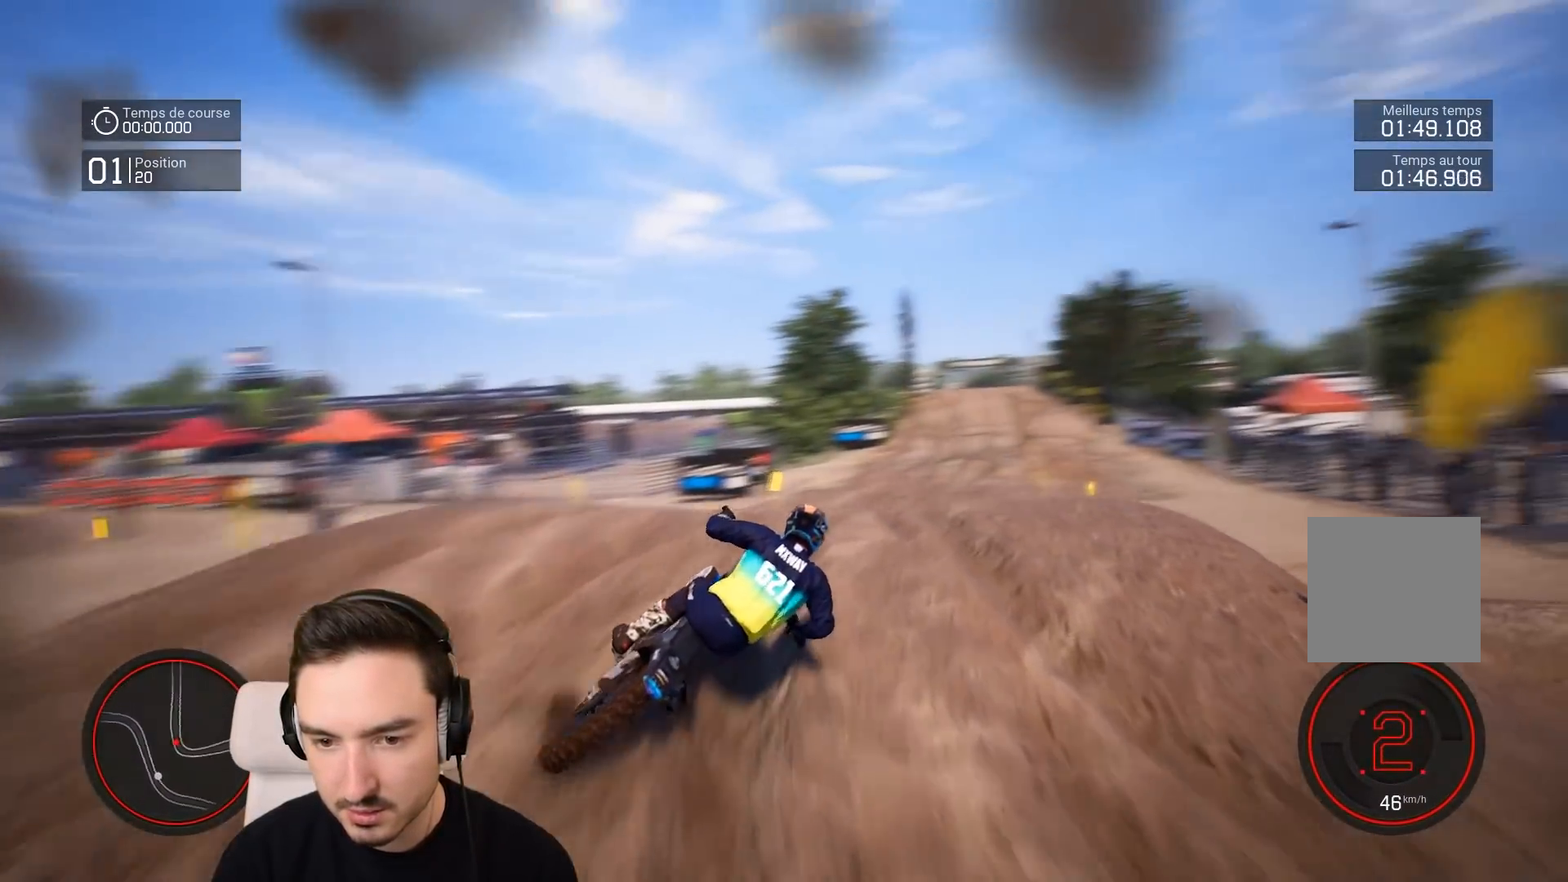
{"buttons": ["R2"], "left_stick": "left", "right_stick": "up", "events": [[150, "right_stick", "up"], [183, "left_stick", "center"], [283, "left_stick", "left"]]}